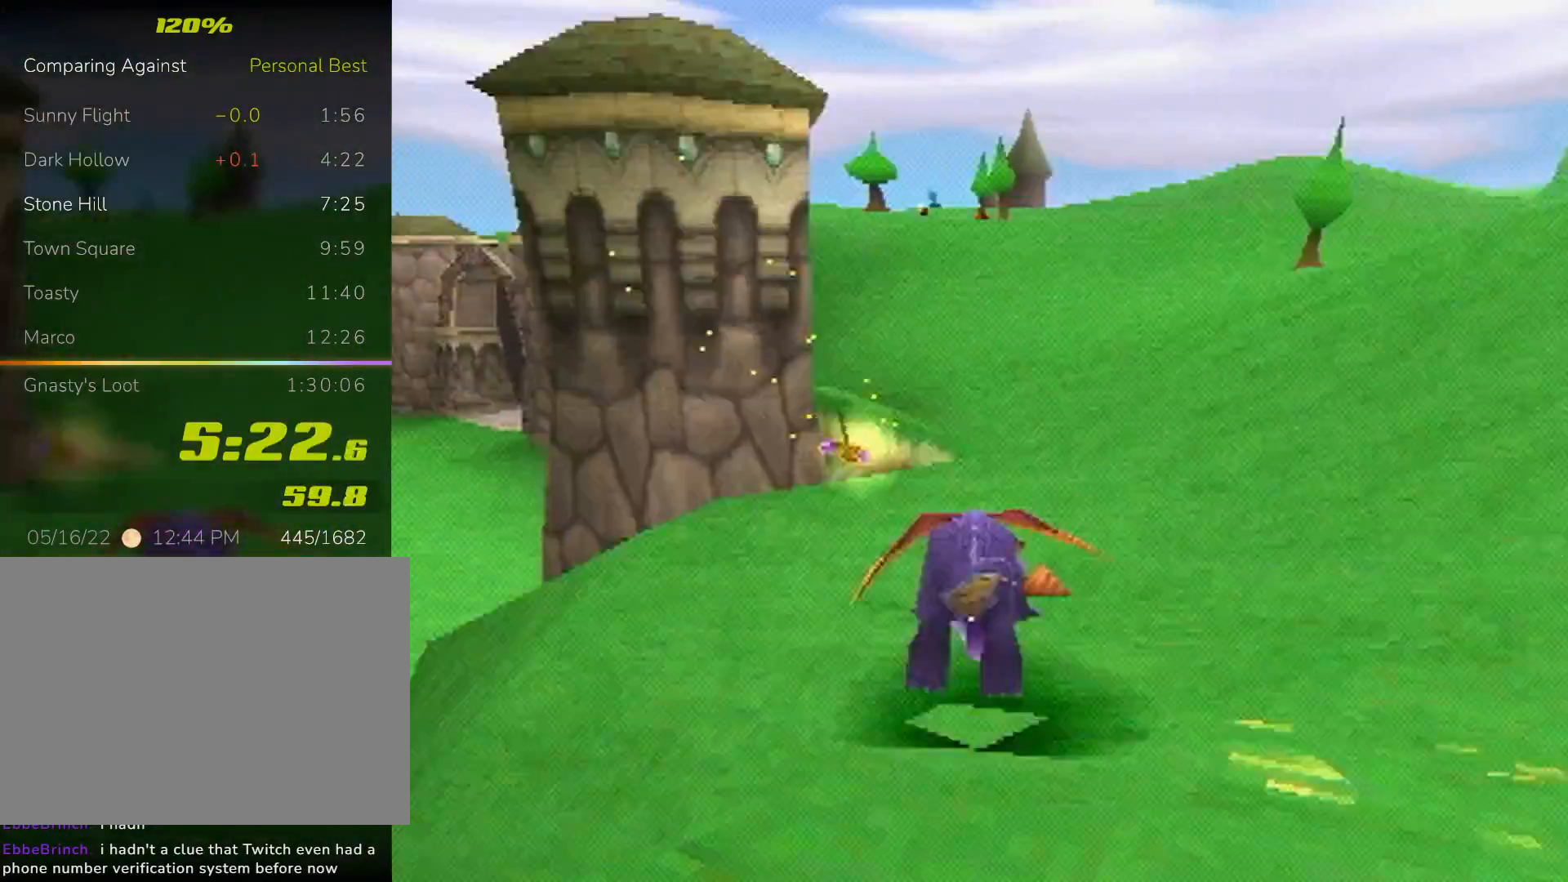
Gameplay with a controller (PlayStation layout); each line is a JSON object with the inputs held at the frame after it. "events" lists button and stick changes between this image and that frame as [ms after this image, input, new state], when the widget could be followed in between. Not read: L3 R3 right_stick.
{"buttons": ["CROSS", "SQUARE"], "left_stick": "center", "events": [[67, "CROSS", "up"], [333, "CROSS", "down"]]}
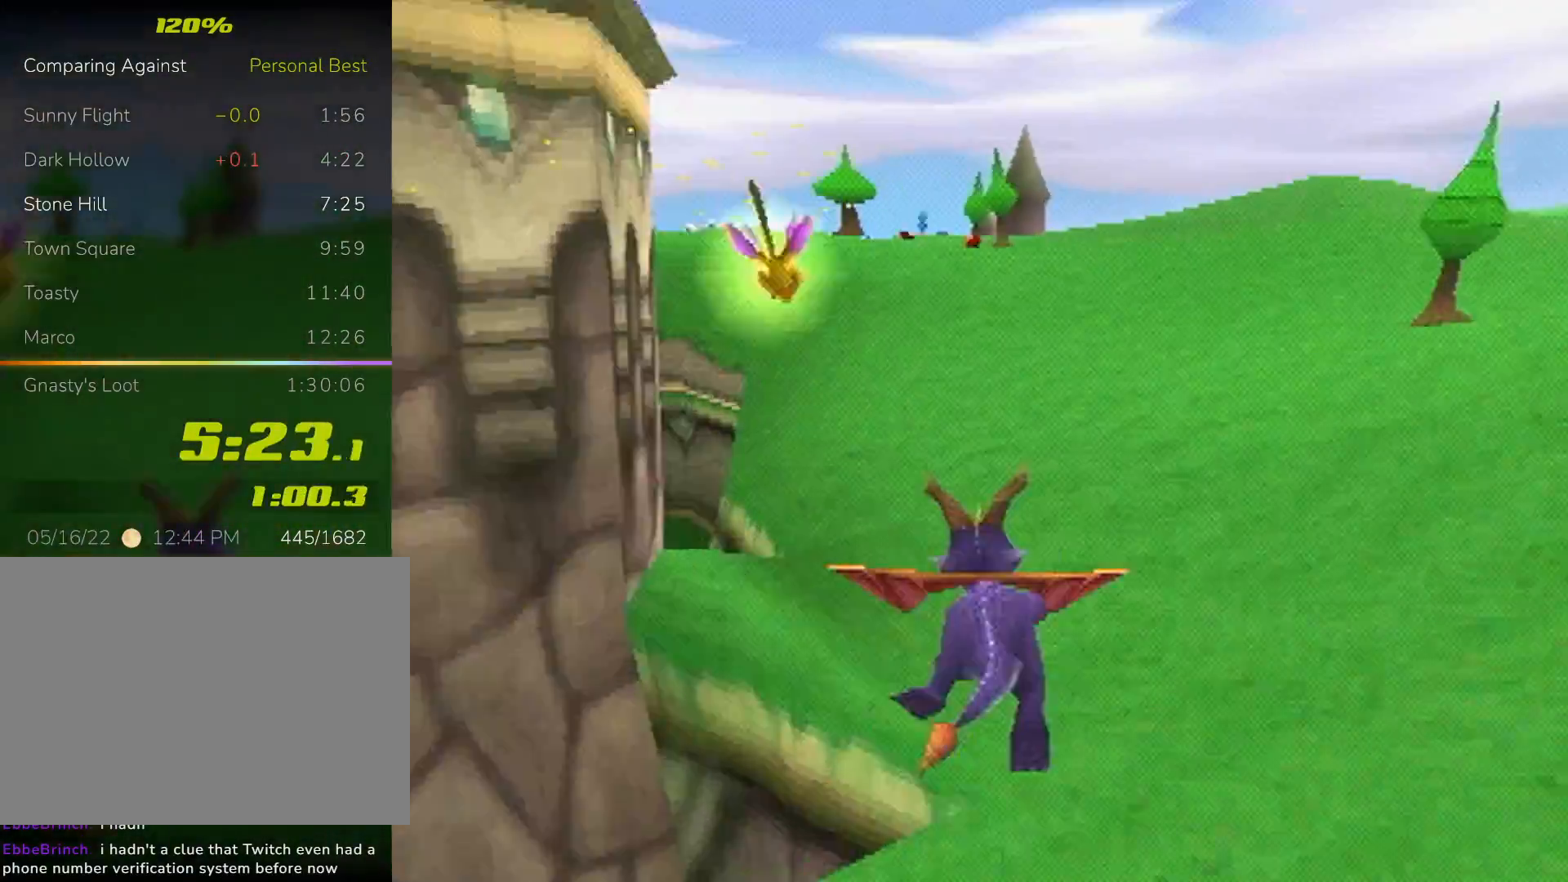
{"buttons": ["CROSS", "SQUARE"], "left_stick": "center", "events": [[100, "CROSS", "up"], [200, "CROSS", "down"]]}
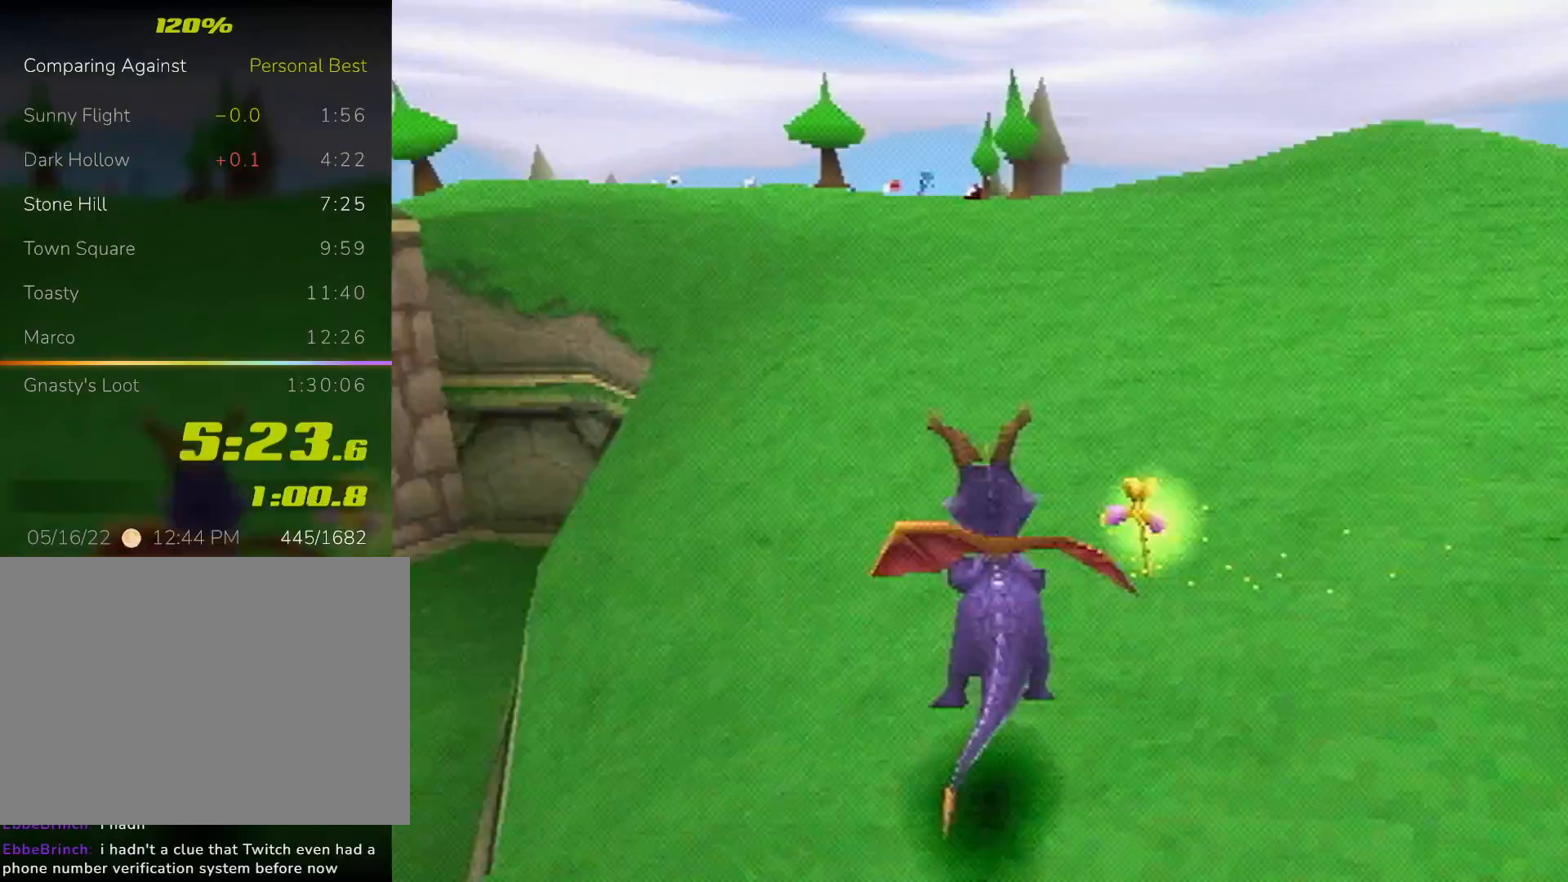
{"buttons": ["CROSS", "SQUARE"], "left_stick": "center", "events": []}
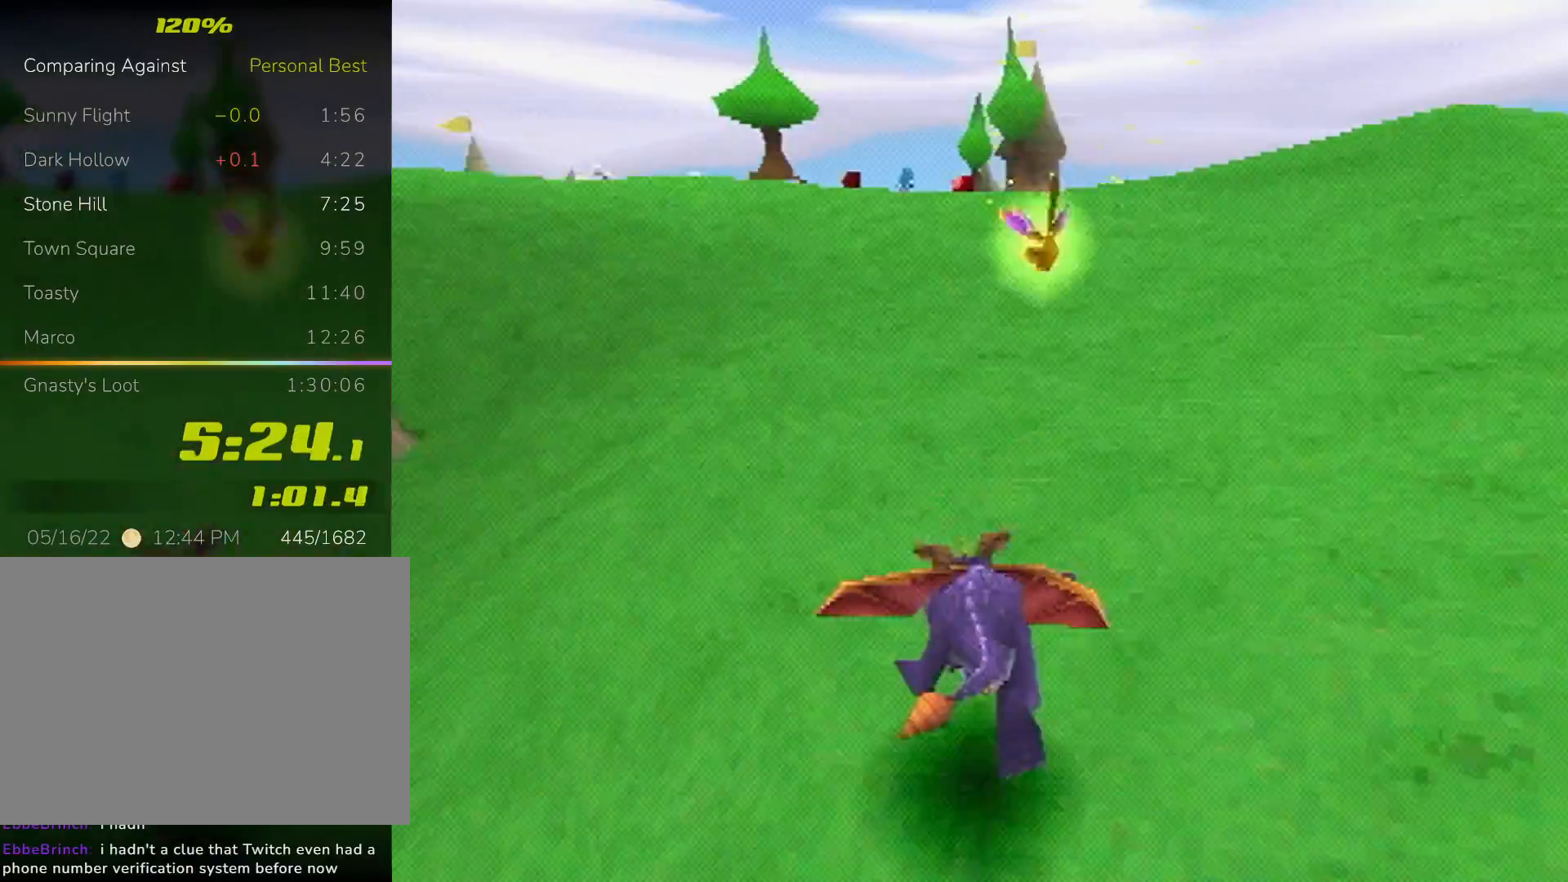
{"buttons": ["CROSS", "SQUARE"], "left_stick": "center", "events": []}
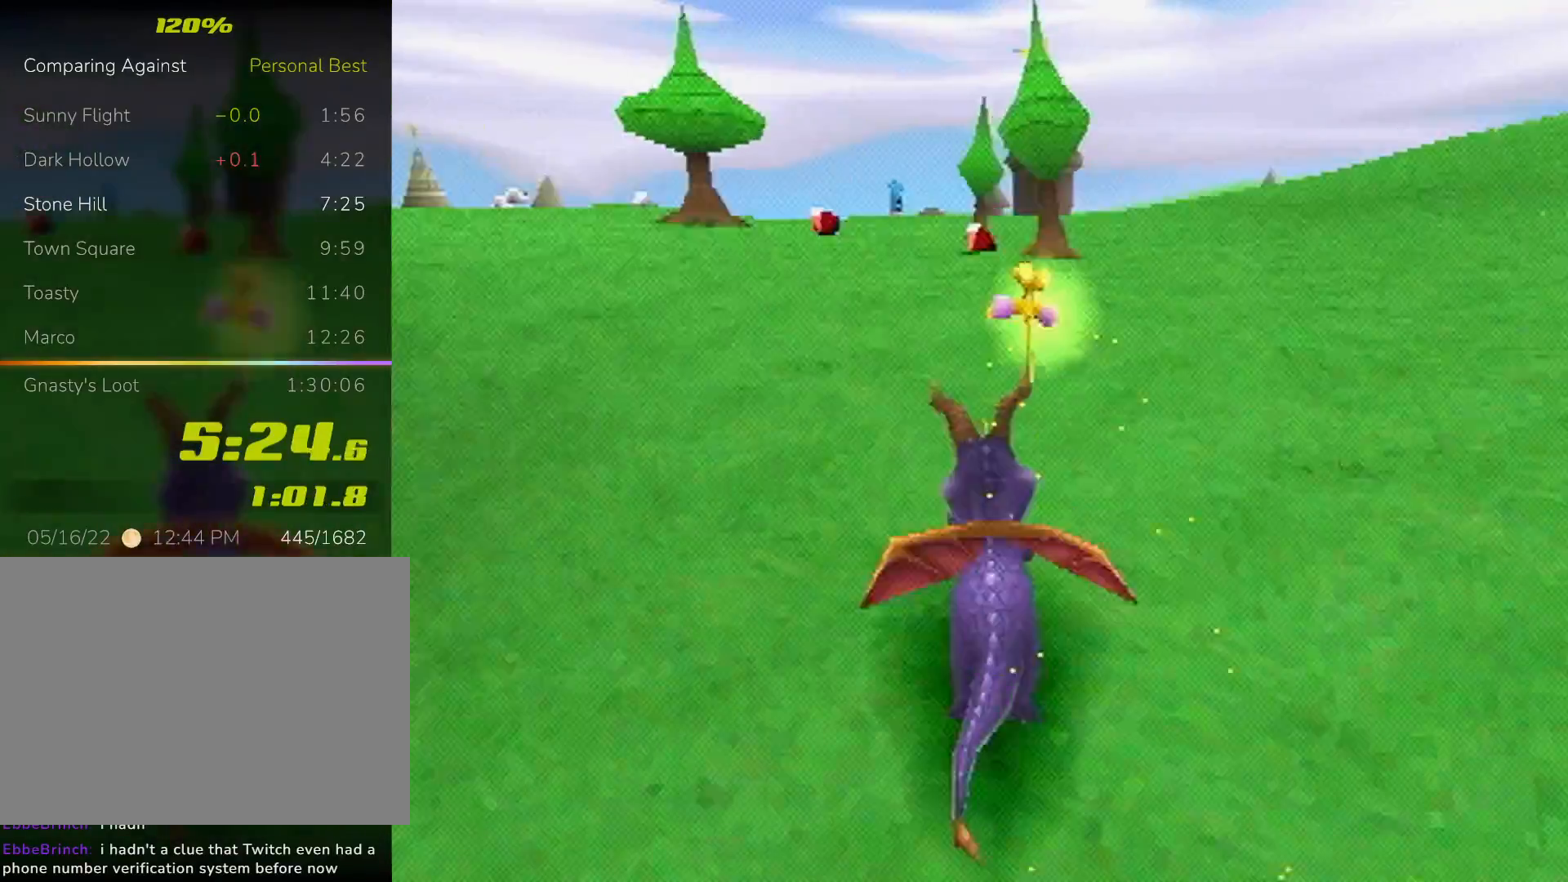
{"buttons": ["SQUARE"], "left_stick": "center", "events": [[33, "CROSS", "up"]]}
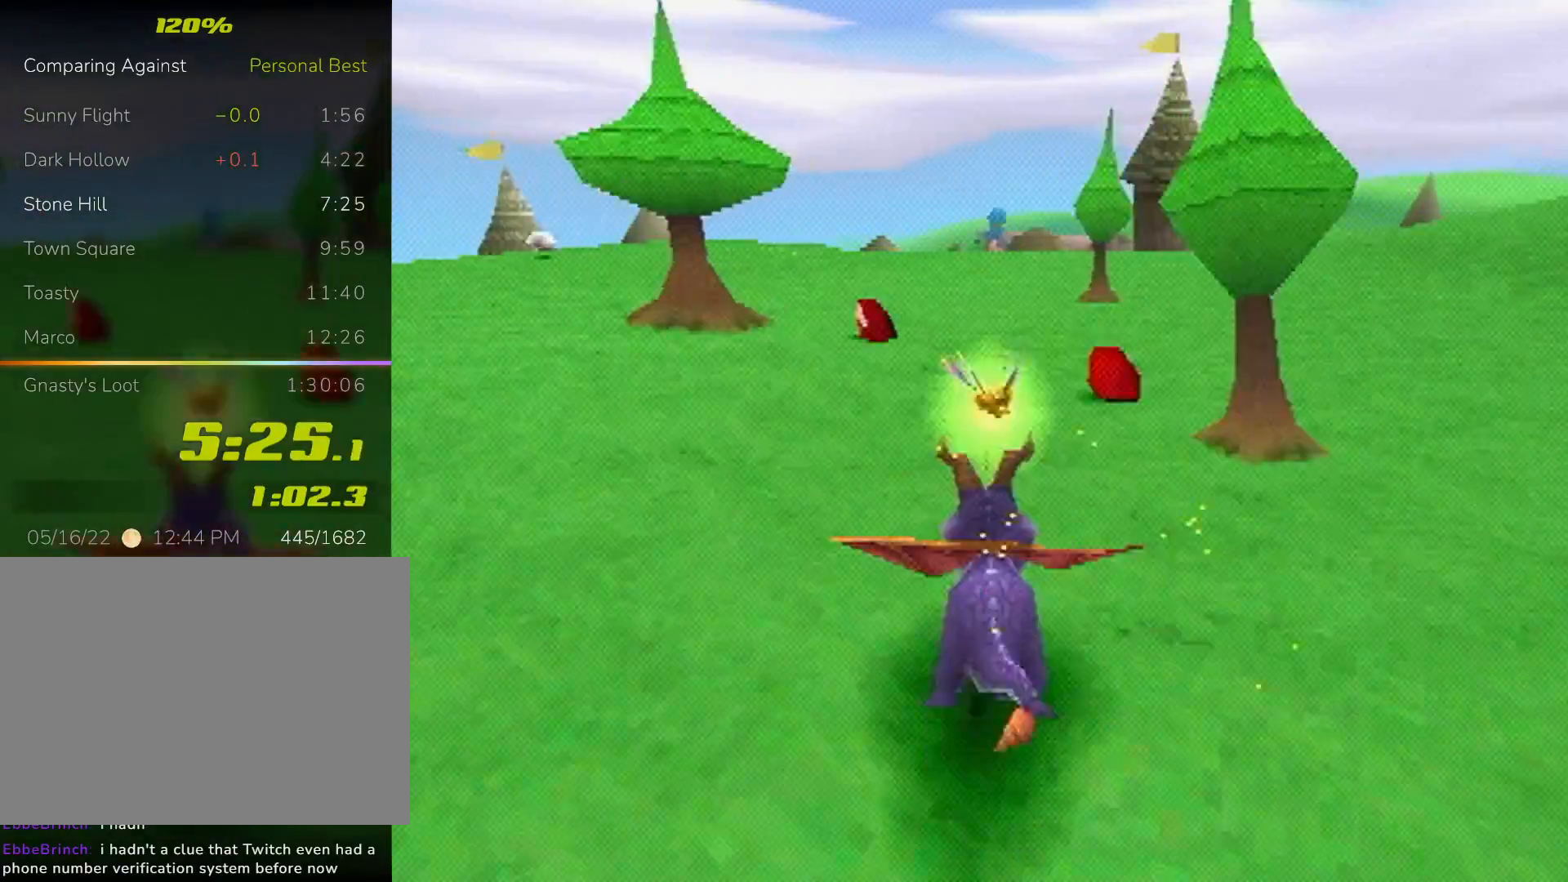
{"buttons": ["SQUARE"], "left_stick": "center", "events": [[133, "left_stick", "up-left"], [200, "left_stick", "center"], [333, "left_stick", "up-right"], [400, "left_stick", "center"]]}
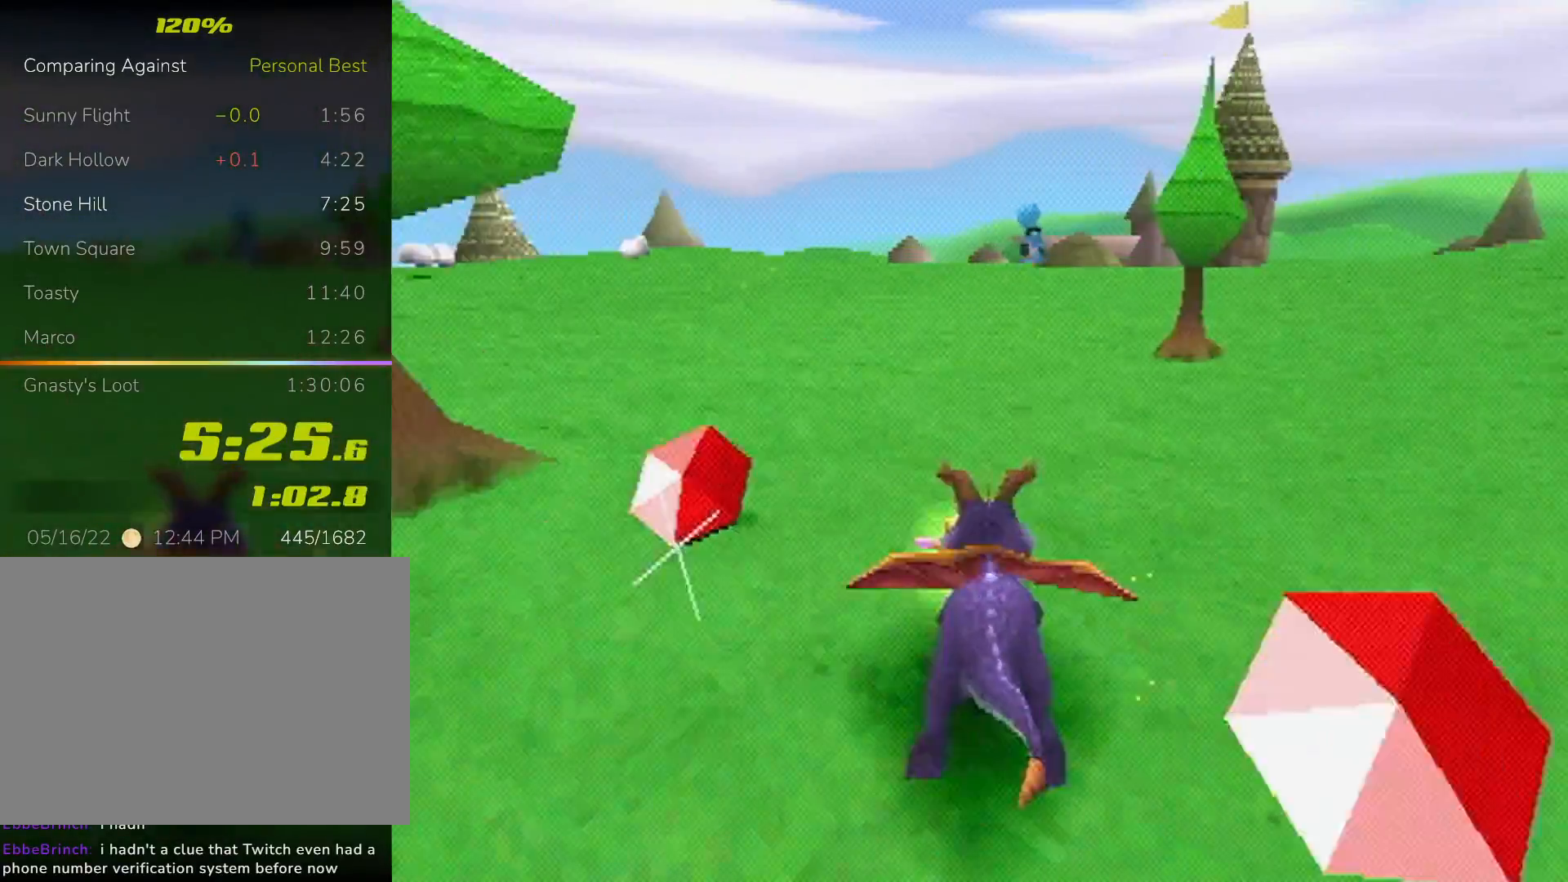
{"buttons": ["SQUARE"], "left_stick": "center", "events": [[333, "left_stick", "up-right"], [433, "left_stick", "center"]]}
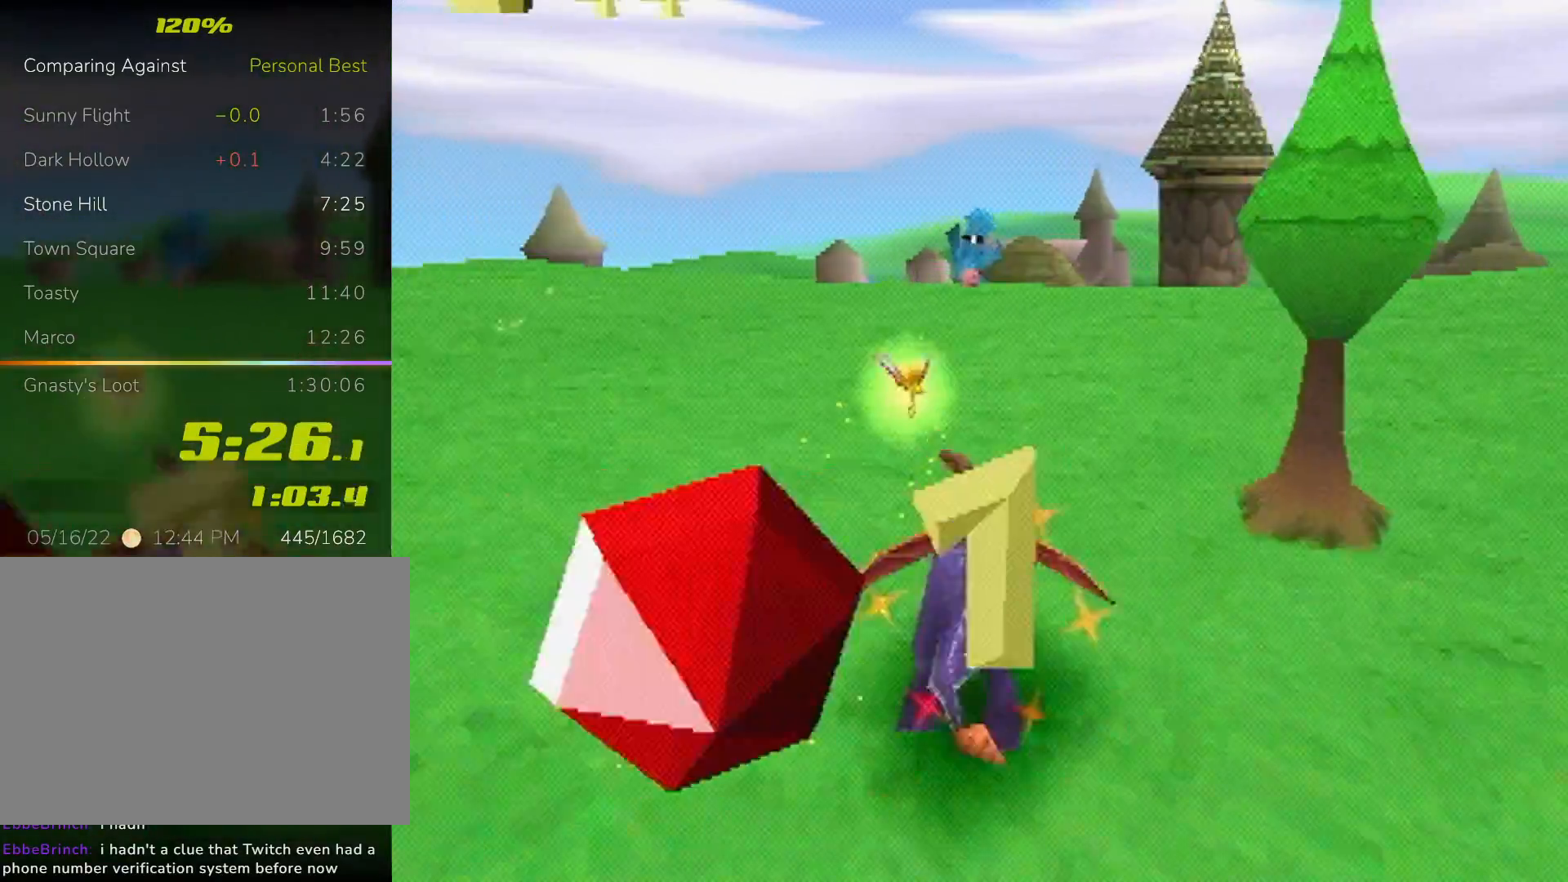
{"buttons": ["CIRCLE"], "left_stick": "center", "events": [[500, "CIRCLE", "down"], [500, "SQUARE", "up"]]}
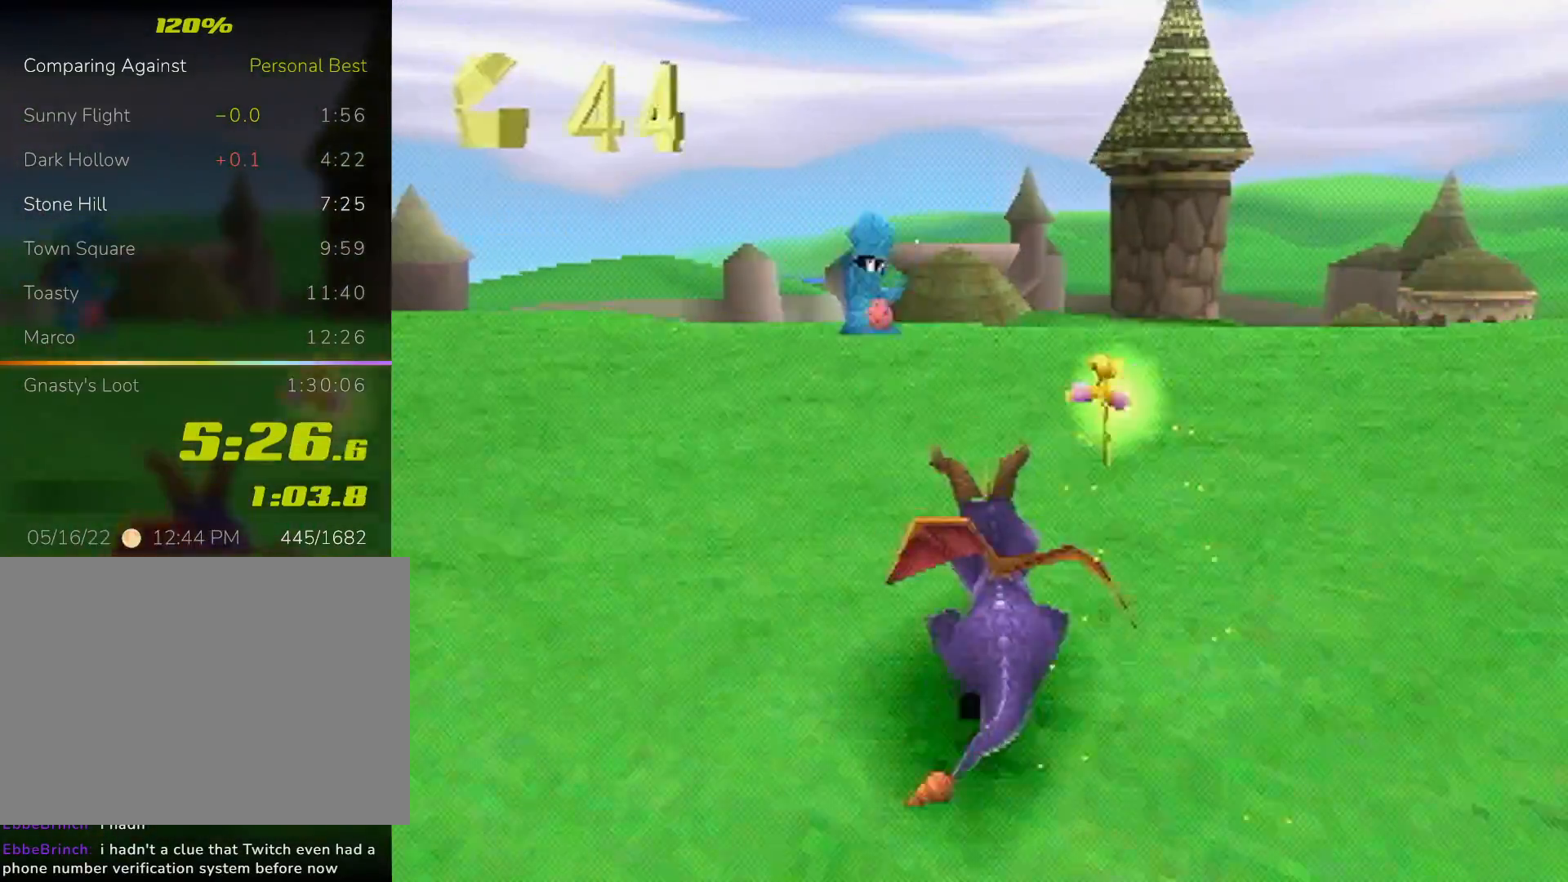
{"buttons": ["SQUARE", "L2"], "left_stick": "right", "events": [[33, "CIRCLE", "up"], [33, "CROSS", "down"], [33, "SQUARE", "down"], [67, "CROSS", "up"], [433, "left_stick", "right"], [467, "L2", "down"]]}
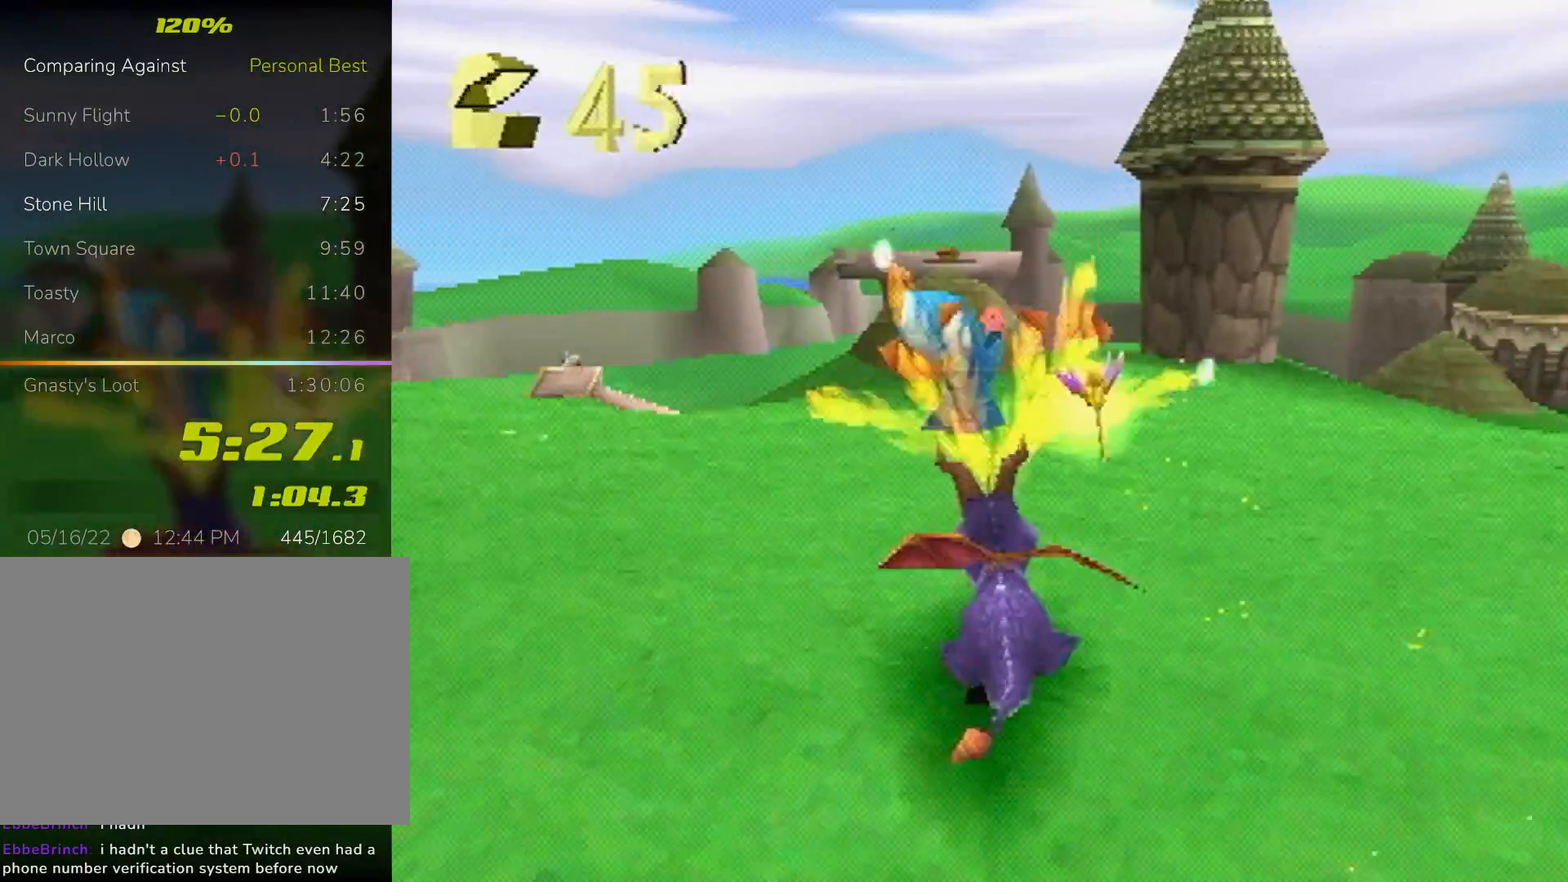
{"buttons": ["CROSS", "L2"], "left_stick": "right", "events": [[400, "SQUARE", "up"], [500, "CROSS", "down"]]}
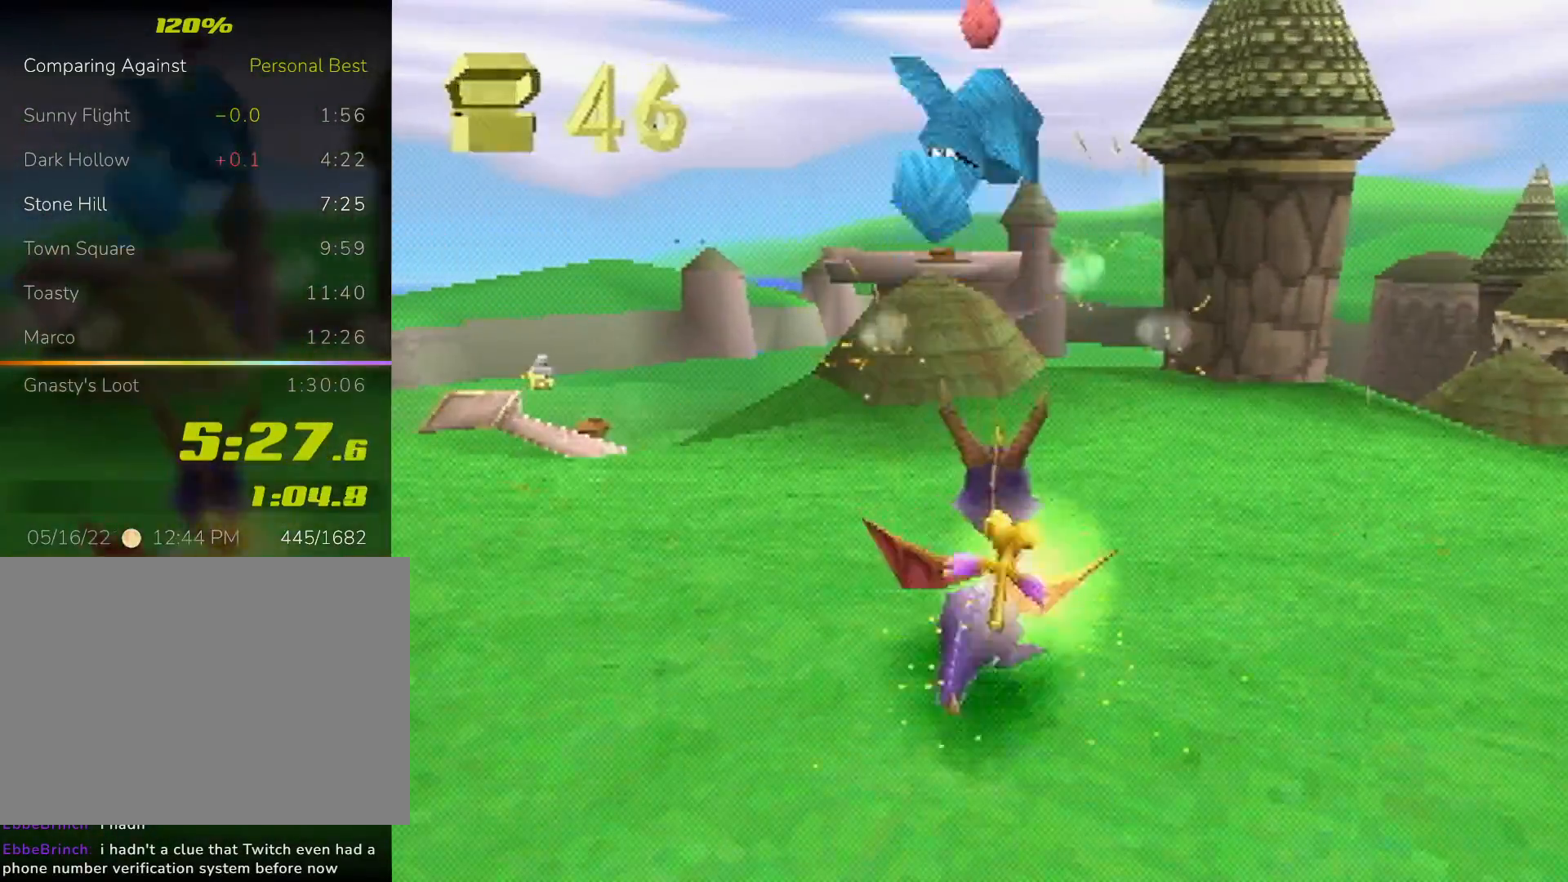
{"buttons": ["CIRCLE", "L2"], "left_stick": "right"}
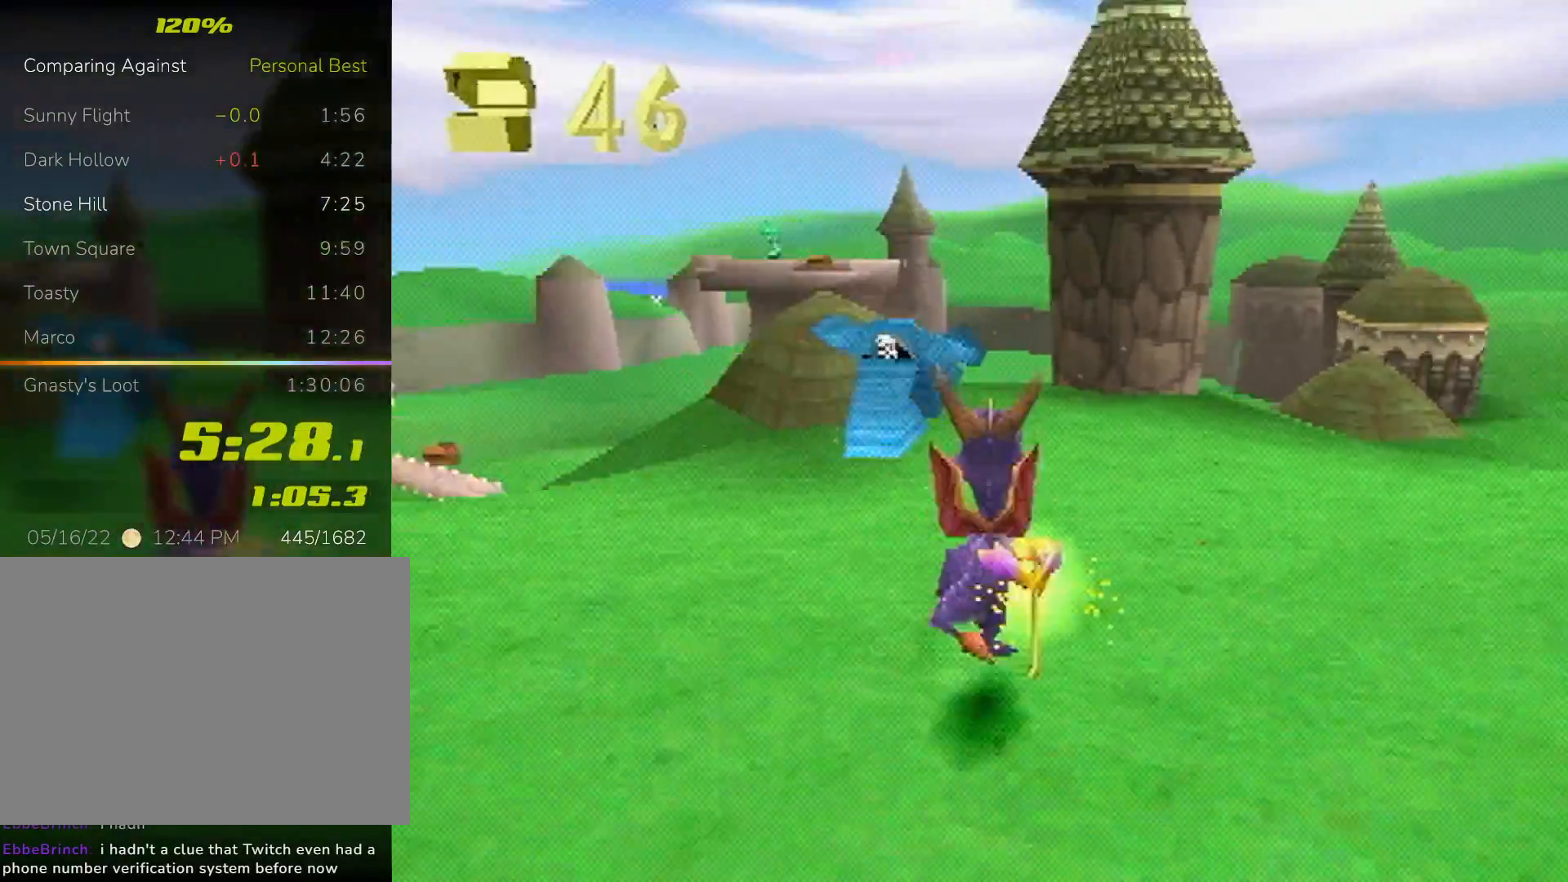
{"buttons": ["CROSS", "SQUARE"], "left_stick": "center"}
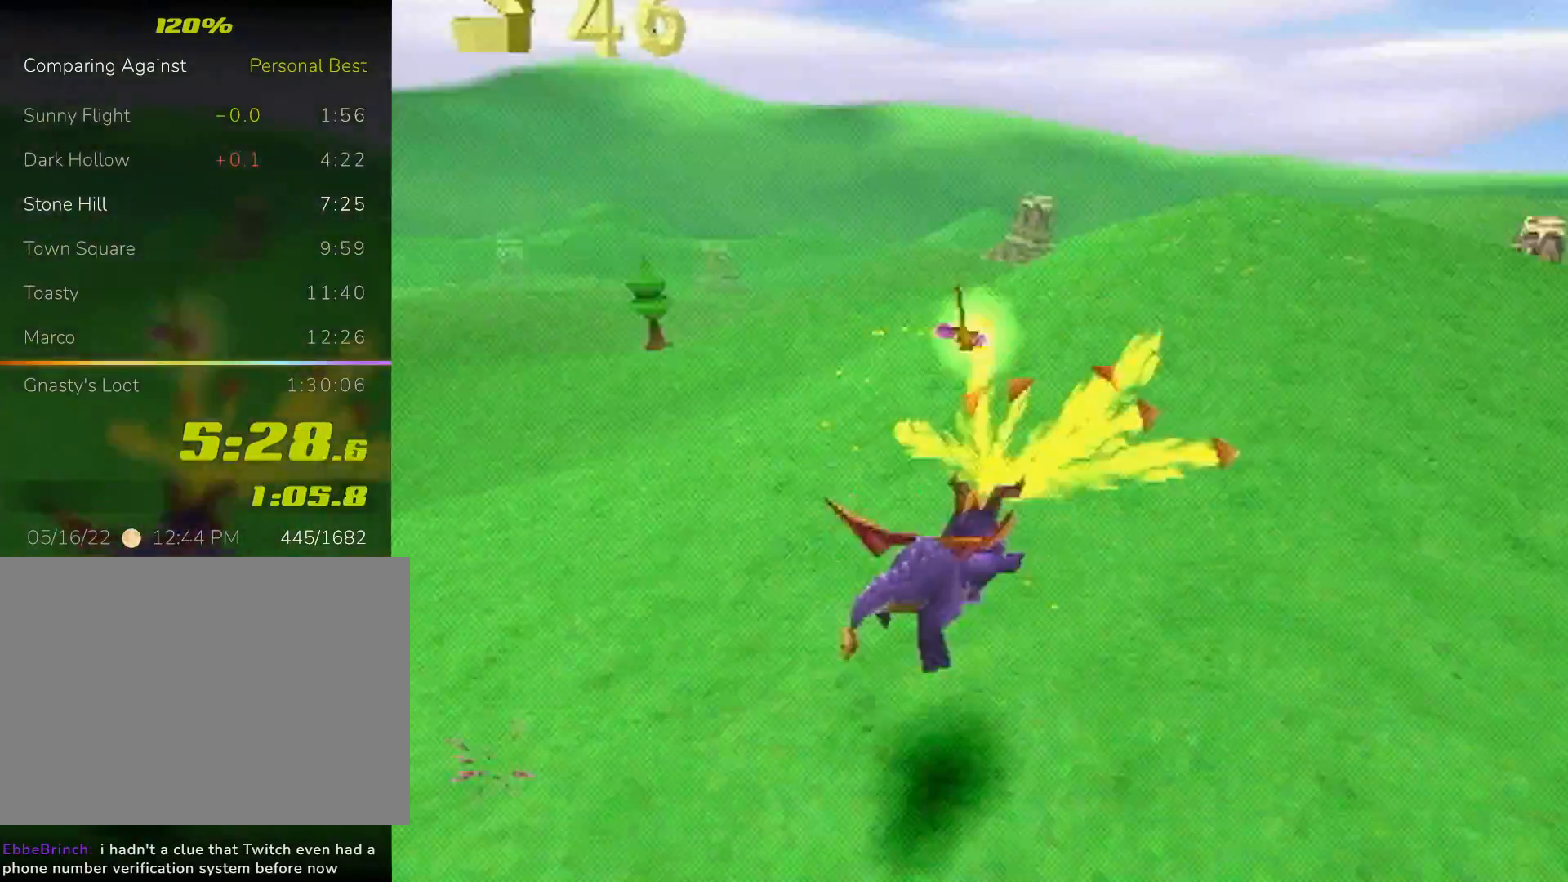
{"buttons": ["CROSS", "SQUARE"], "left_stick": "center", "events": [[433, "left_stick", "left"], [500, "left_stick", "center"]]}
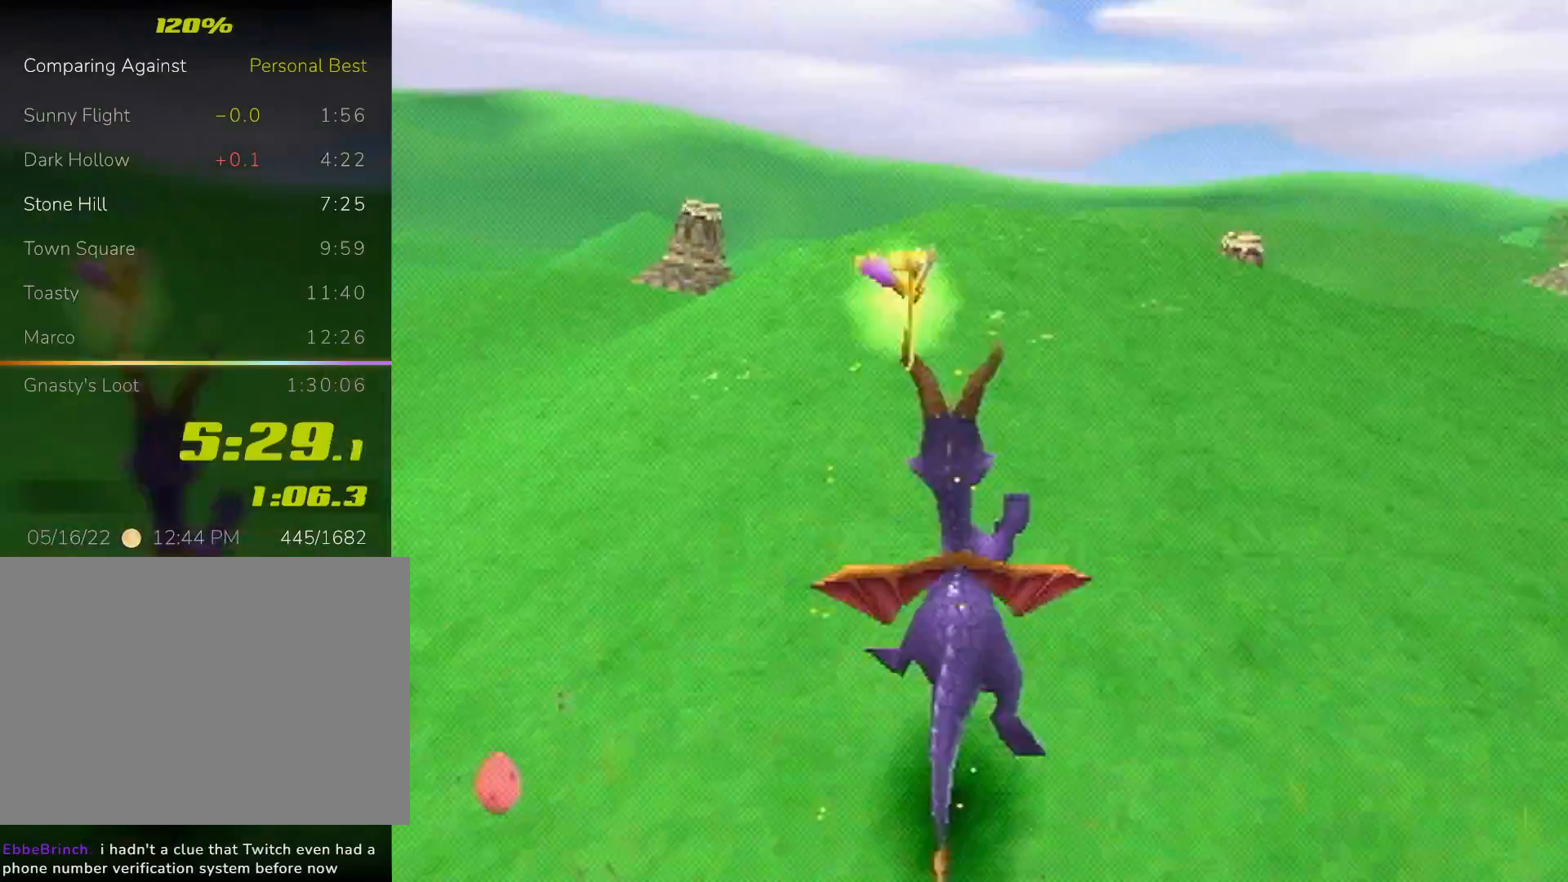
{"buttons": ["CROSS", "SQUARE"], "left_stick": "center", "events": [[167, "left_stick", "right"], [300, "left_stick", "center"]]}
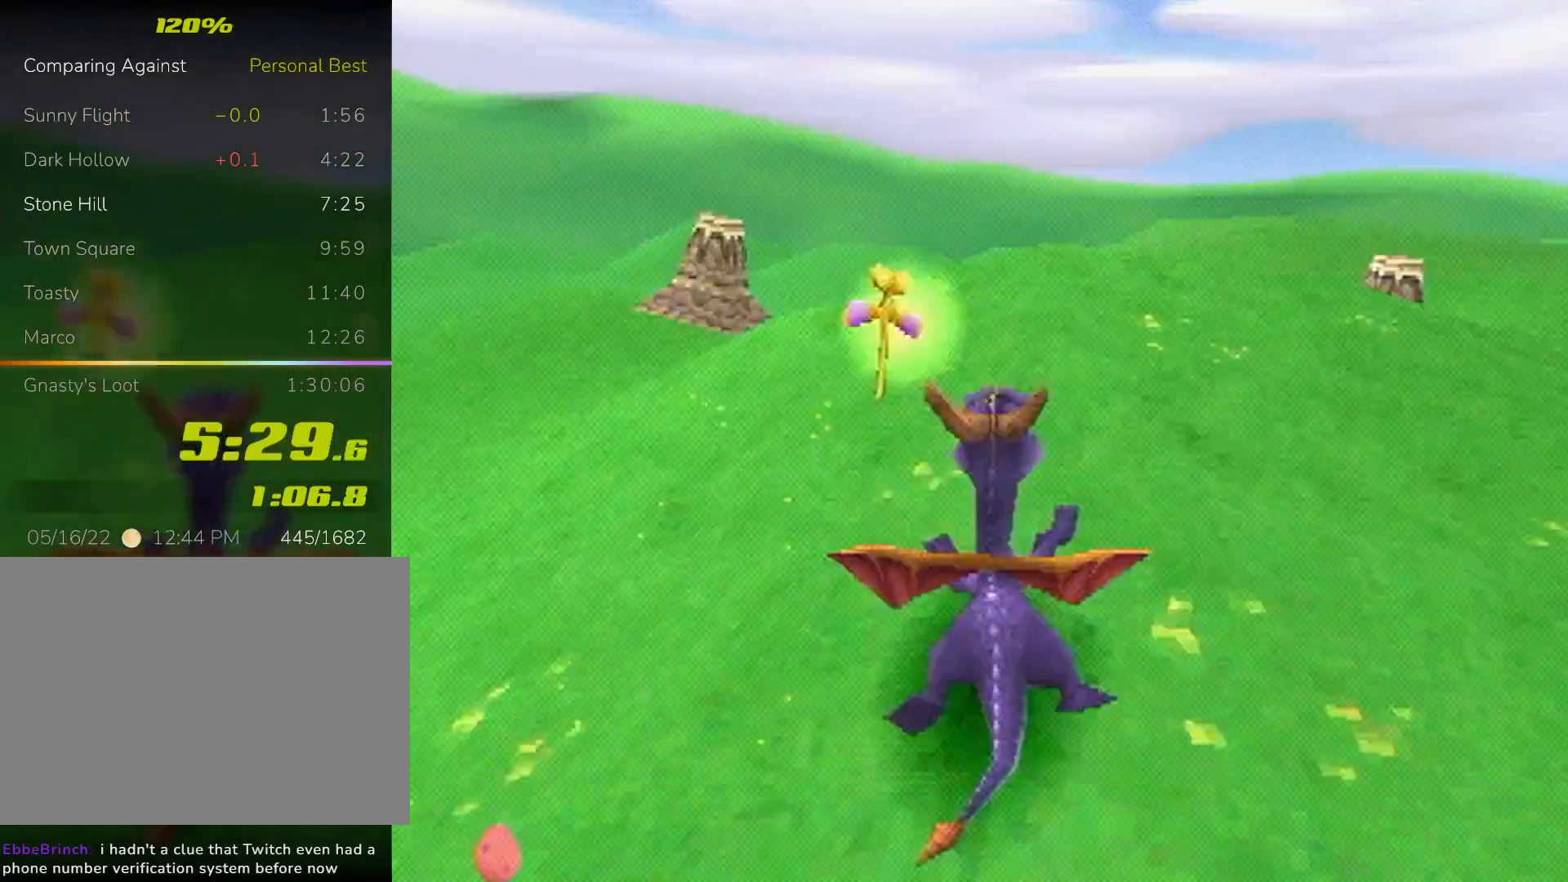
{"buttons": ["SQUARE"], "left_stick": "up-left", "events": [[67, "left_stick", "left"], [100, "CROSS", "up"], [133, "left_stick", "center"], [433, "left_stick", "up-left"]]}
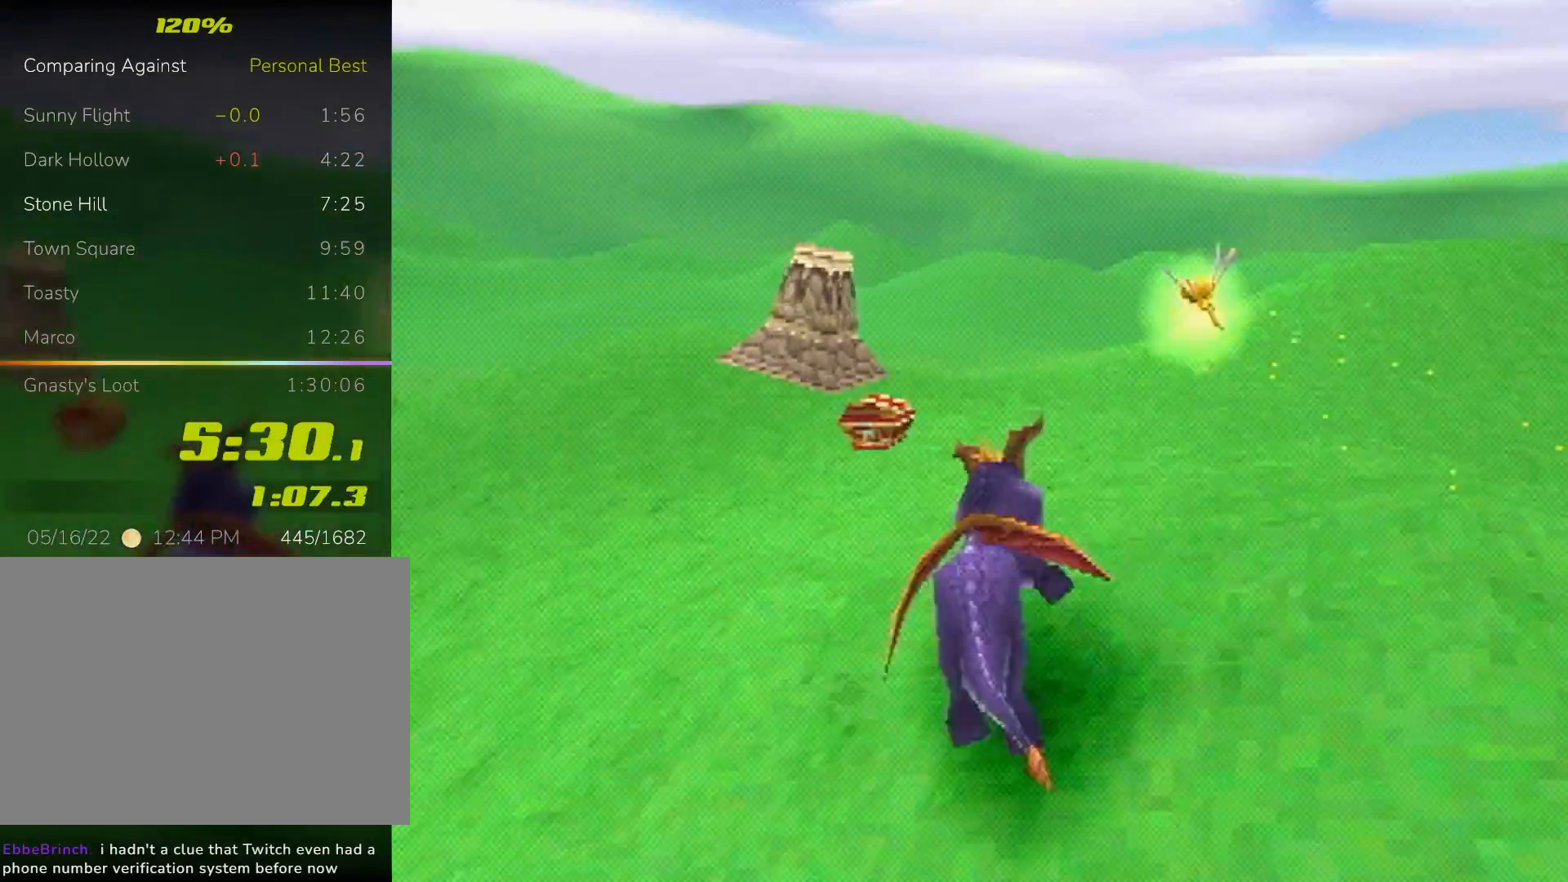
{"buttons": ["SQUARE"], "left_stick": "center", "events": [[33, "left_stick", "center"]]}
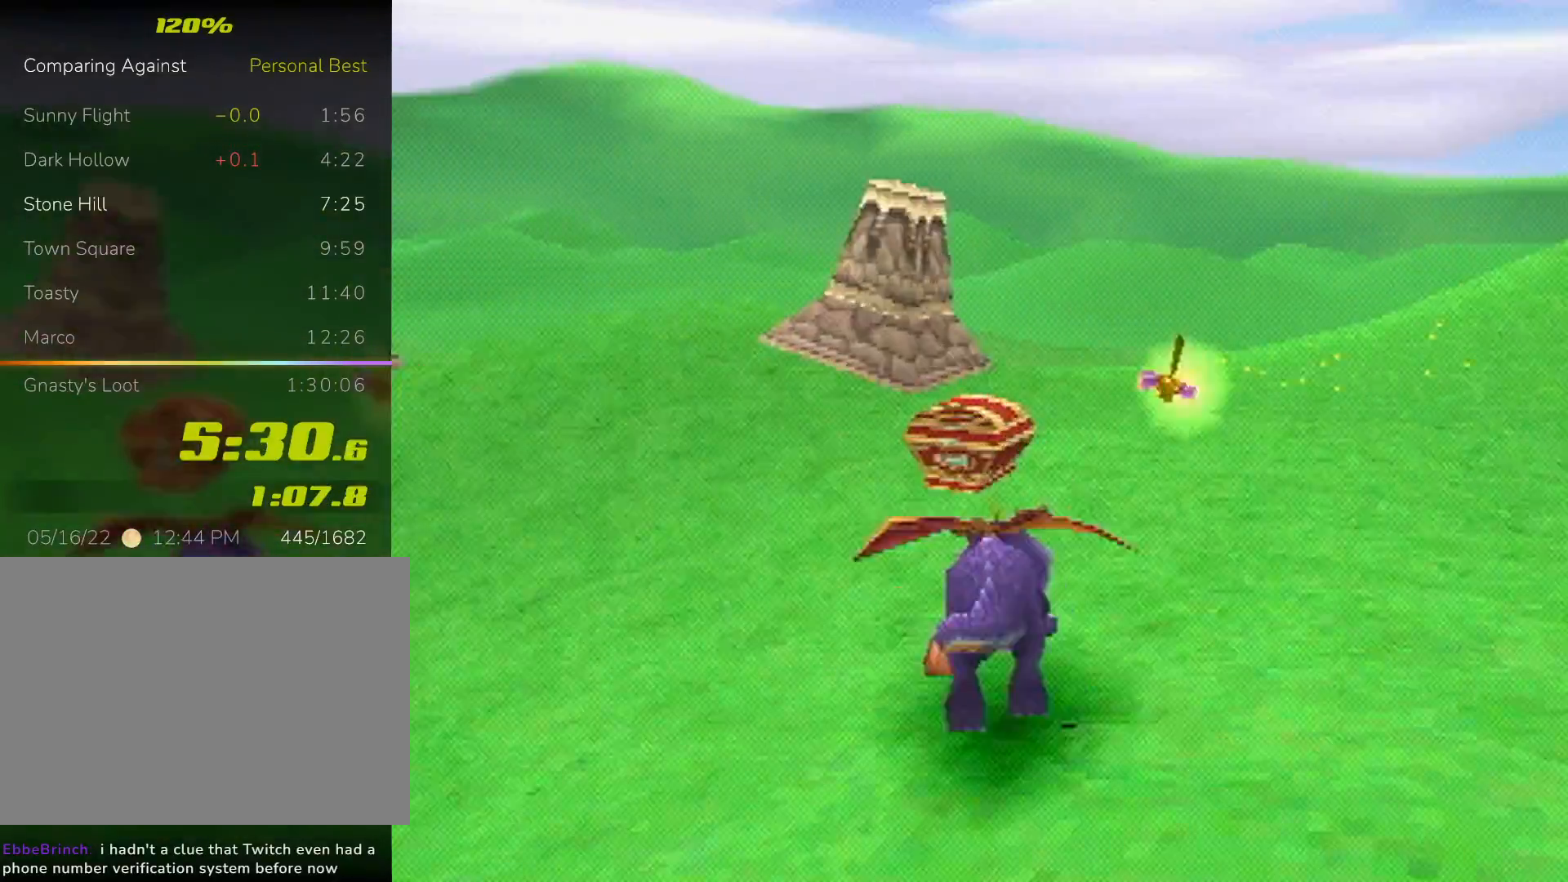
{"buttons": ["SQUARE"], "left_stick": "left", "events": [[33, "CIRCLE", "down"], [33, "CROSS", "down"], [33, "SQUARE", "up"], [67, "SQUARE", "down"], [67, "left_stick", "left"], [133, "CIRCLE", "up"], [500, "CROSS", "up"]]}
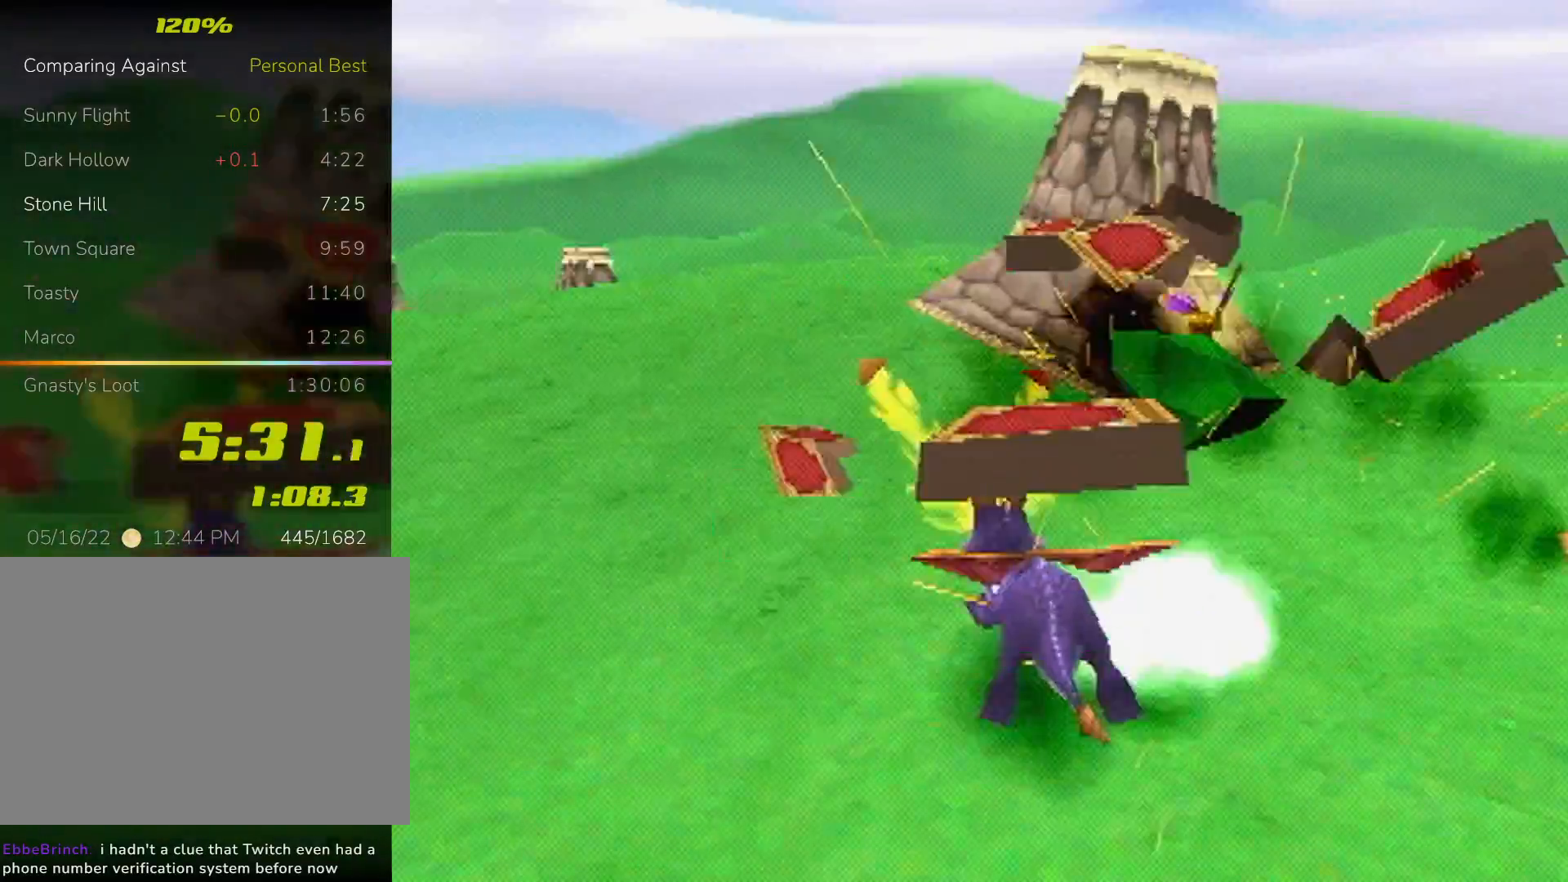
{"buttons": ["SQUARE"], "left_stick": "center", "events": [[467, "left_stick", "center"]]}
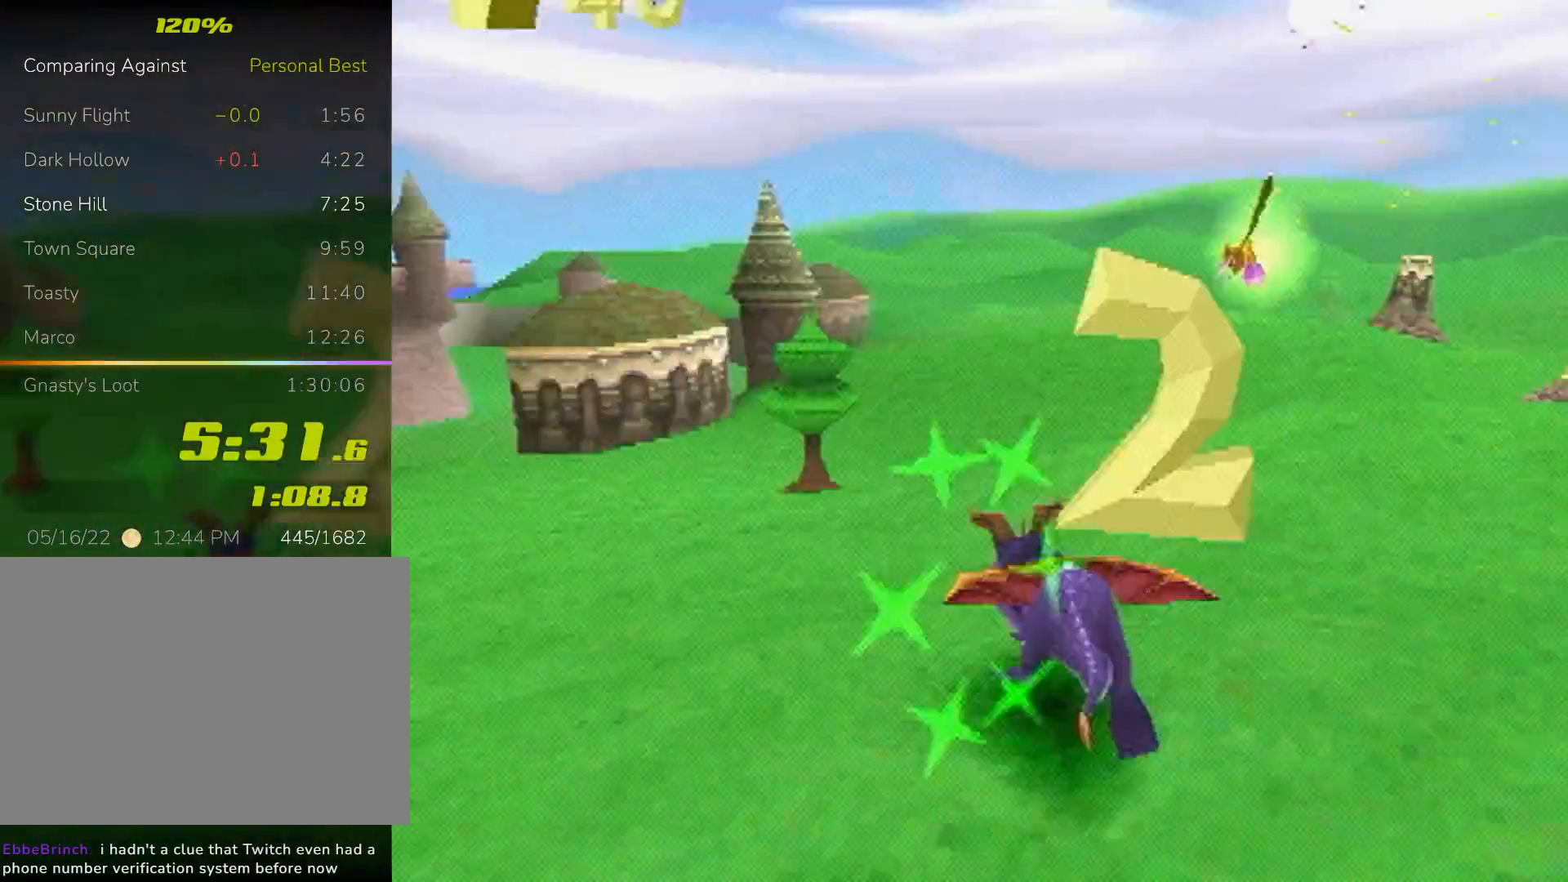
{"buttons": ["SQUARE"], "left_stick": "center", "events": []}
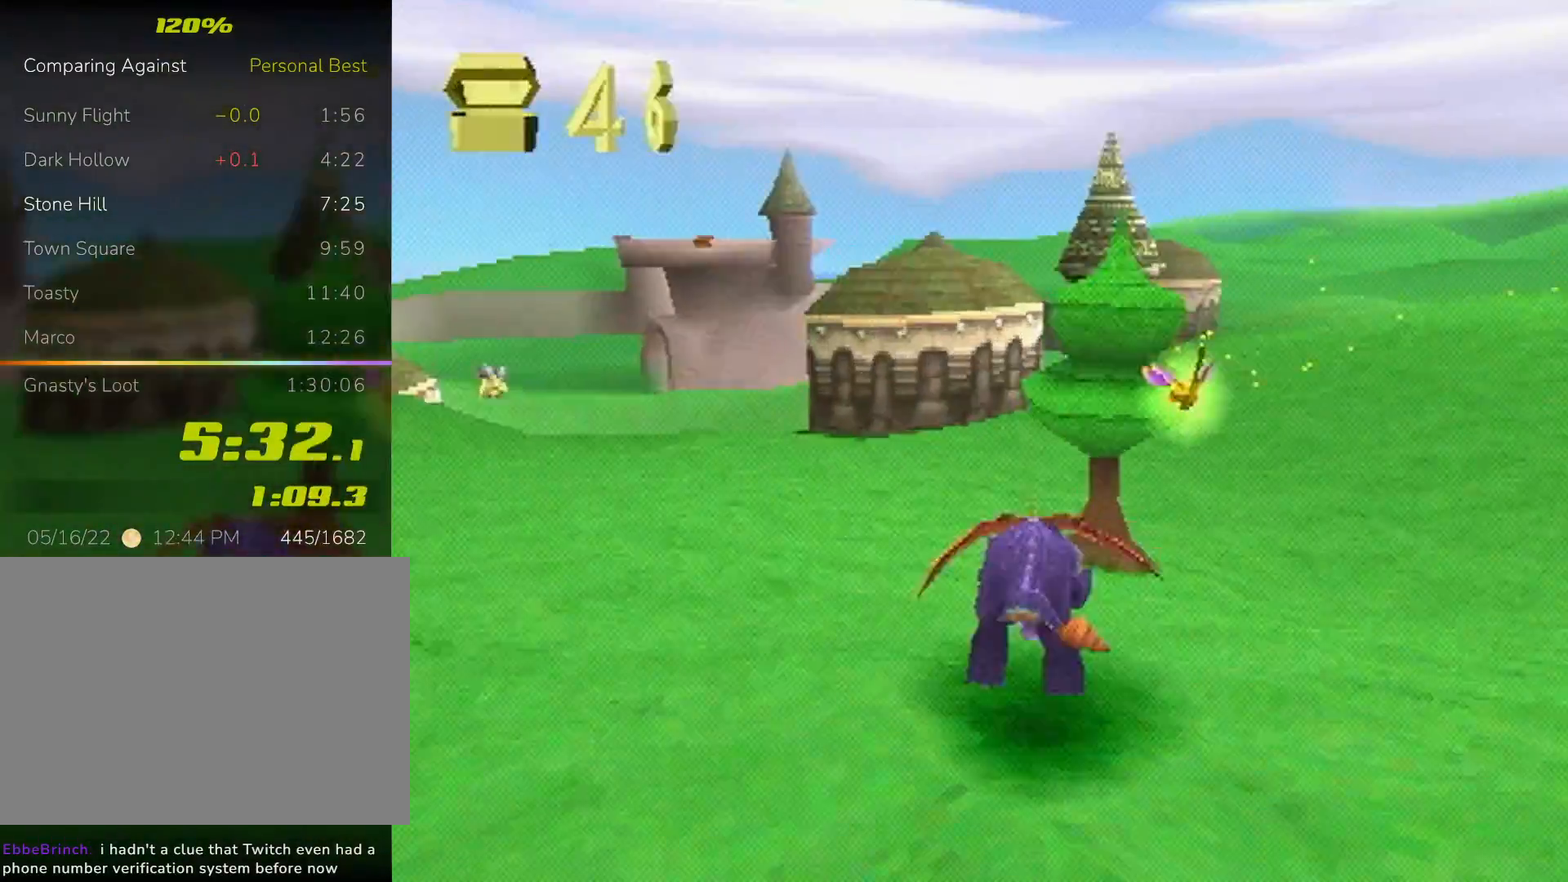
{"buttons": ["SQUARE"], "left_stick": "center", "events": [[333, "left_stick", "right"], [400, "left_stick", "center"]]}
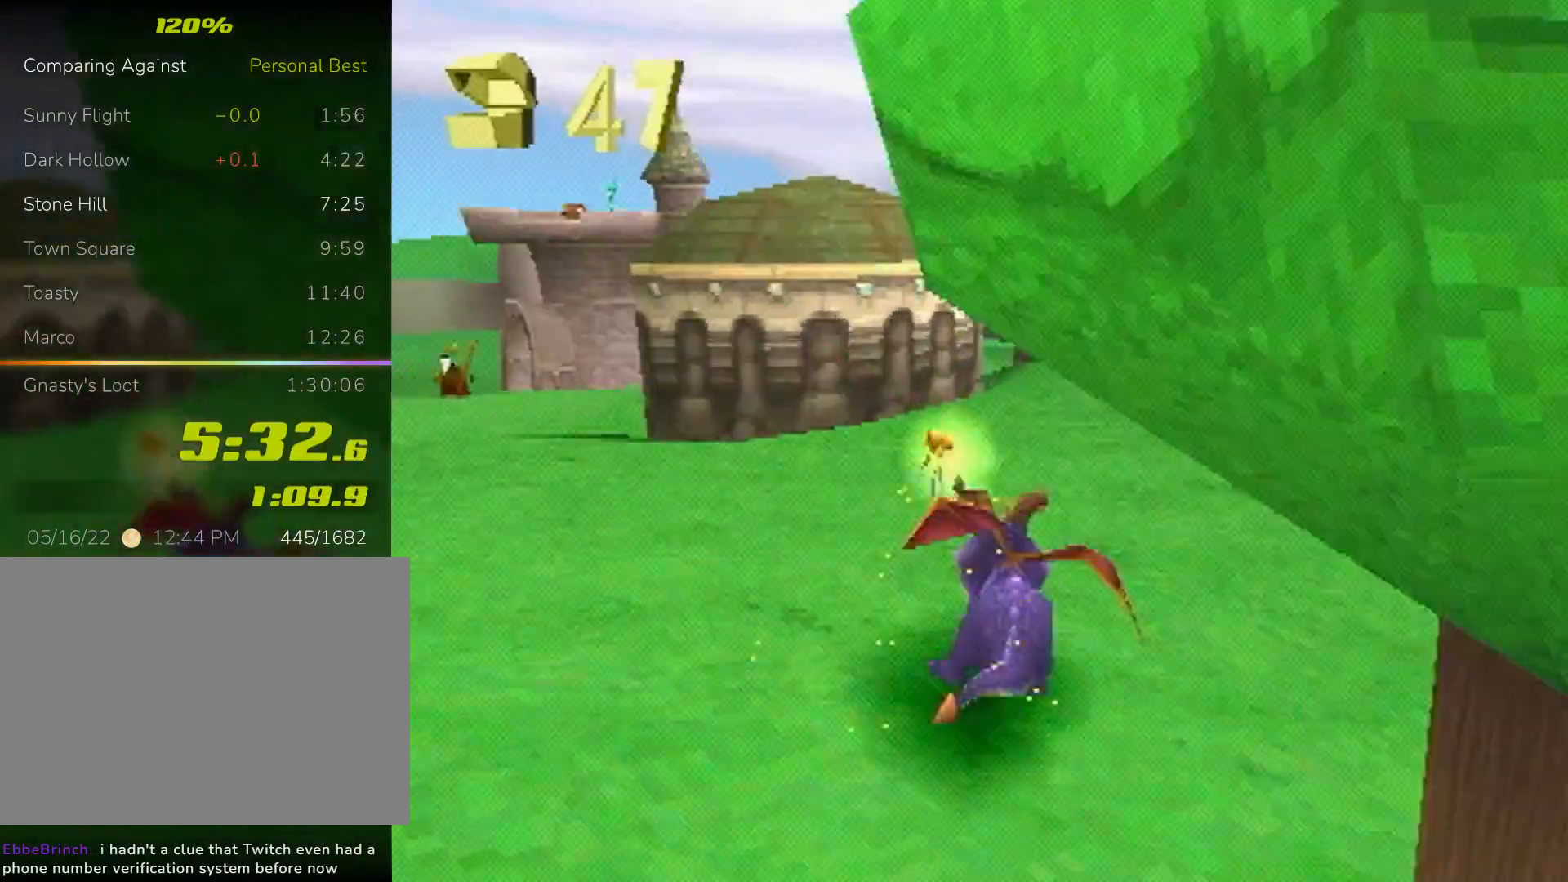
{"buttons": ["SQUARE"], "left_stick": "center", "events": [[300, "left_stick", "up-right"], [367, "left_stick", "center"]]}
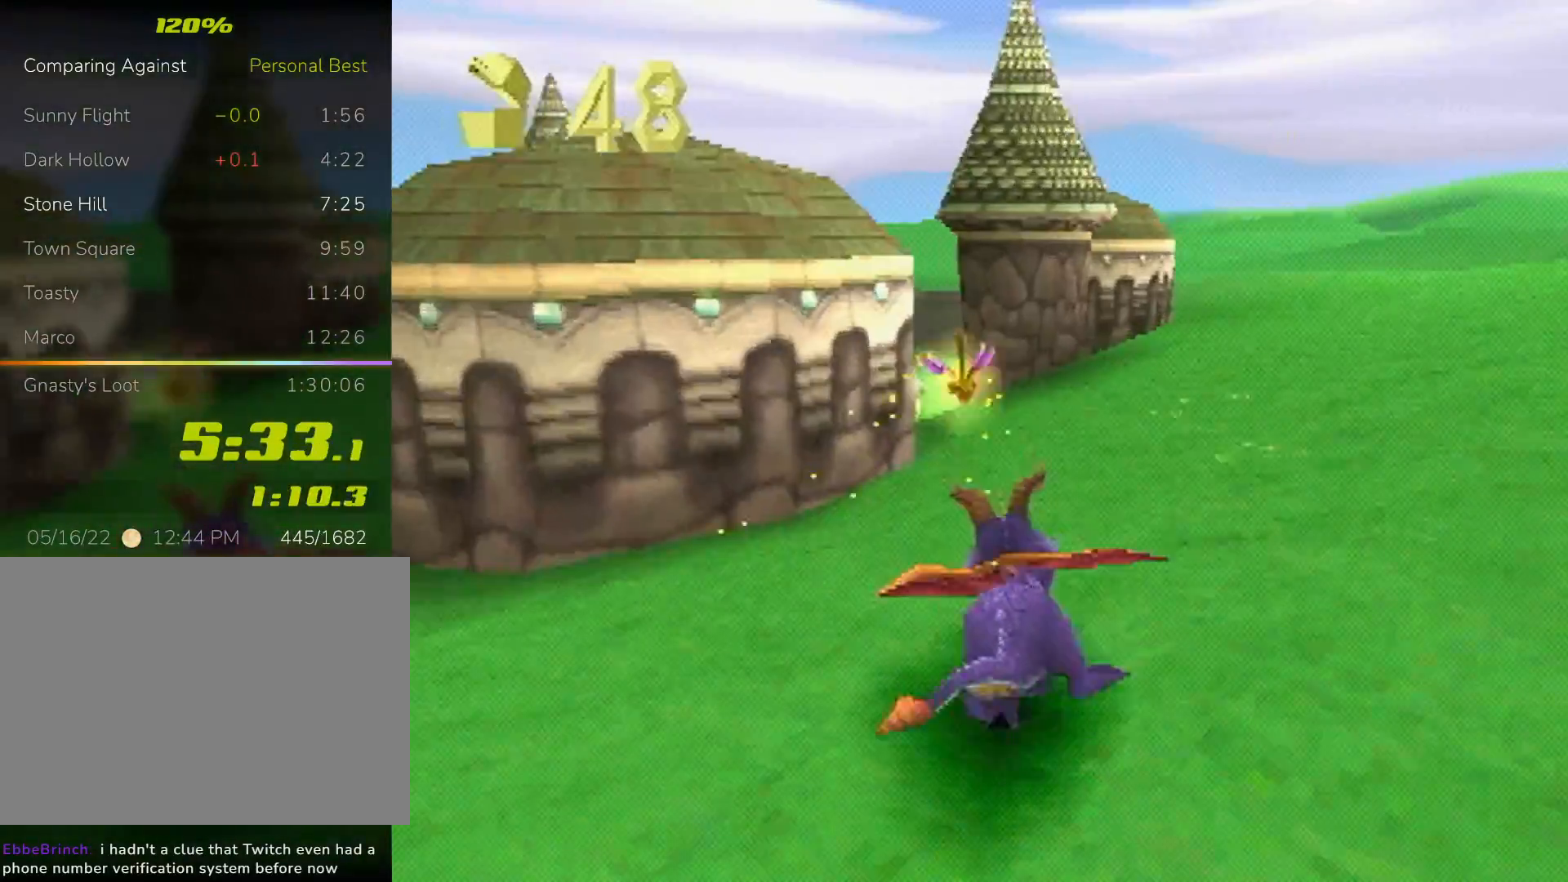
{"buttons": ["SQUARE"], "left_stick": "up-right", "events": [[433, "left_stick", "up-right"]]}
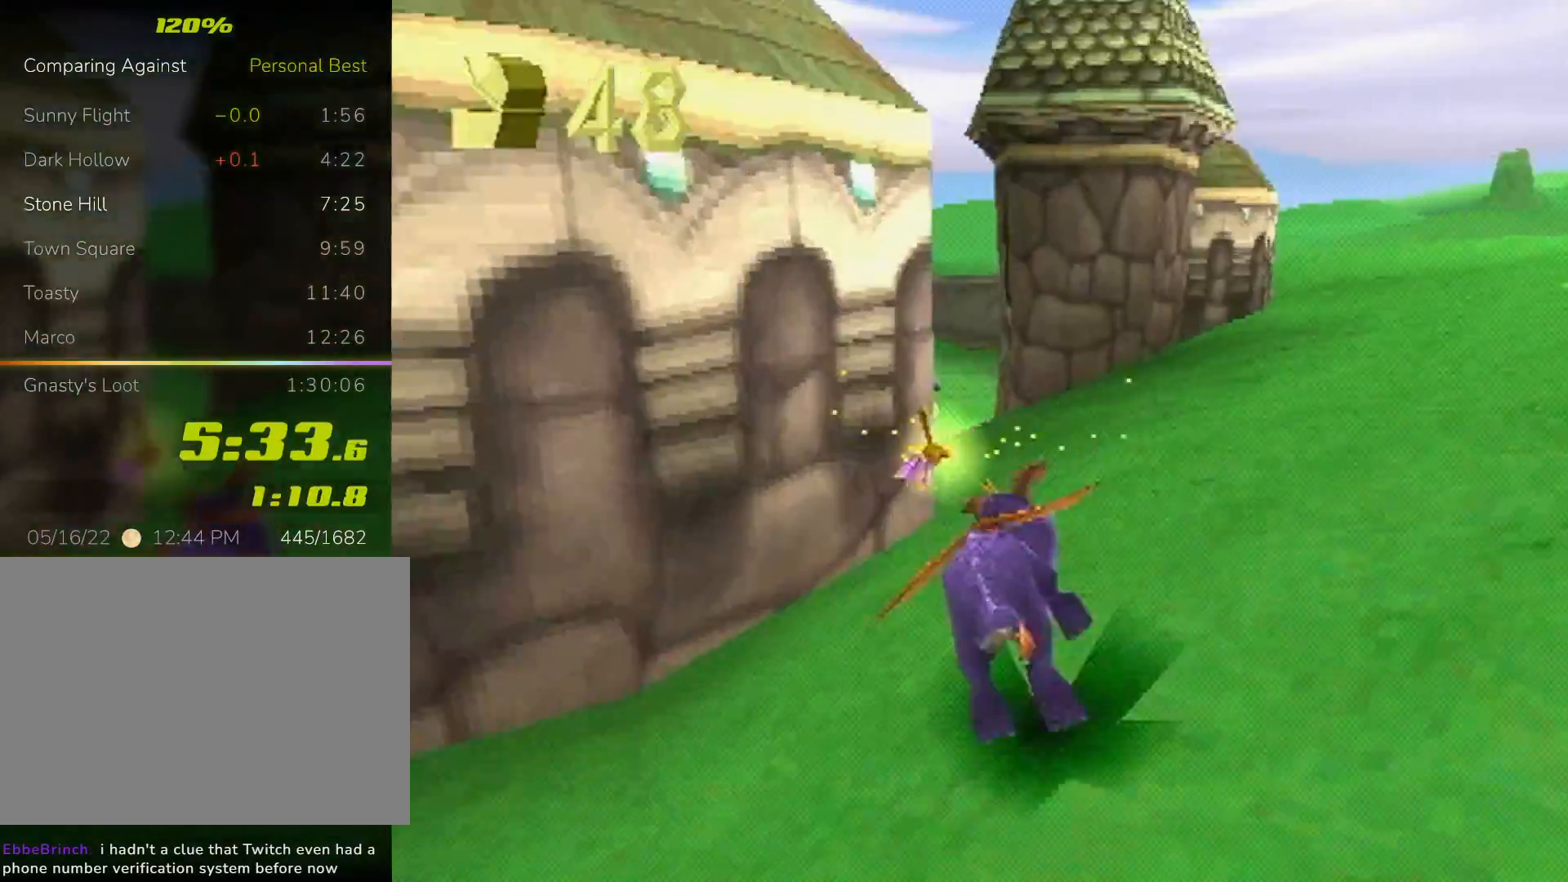
{"buttons": ["SQUARE"], "left_stick": "center", "events": [[33, "left_stick", "center"], [233, "left_stick", "up-left"], [333, "left_stick", "center"]]}
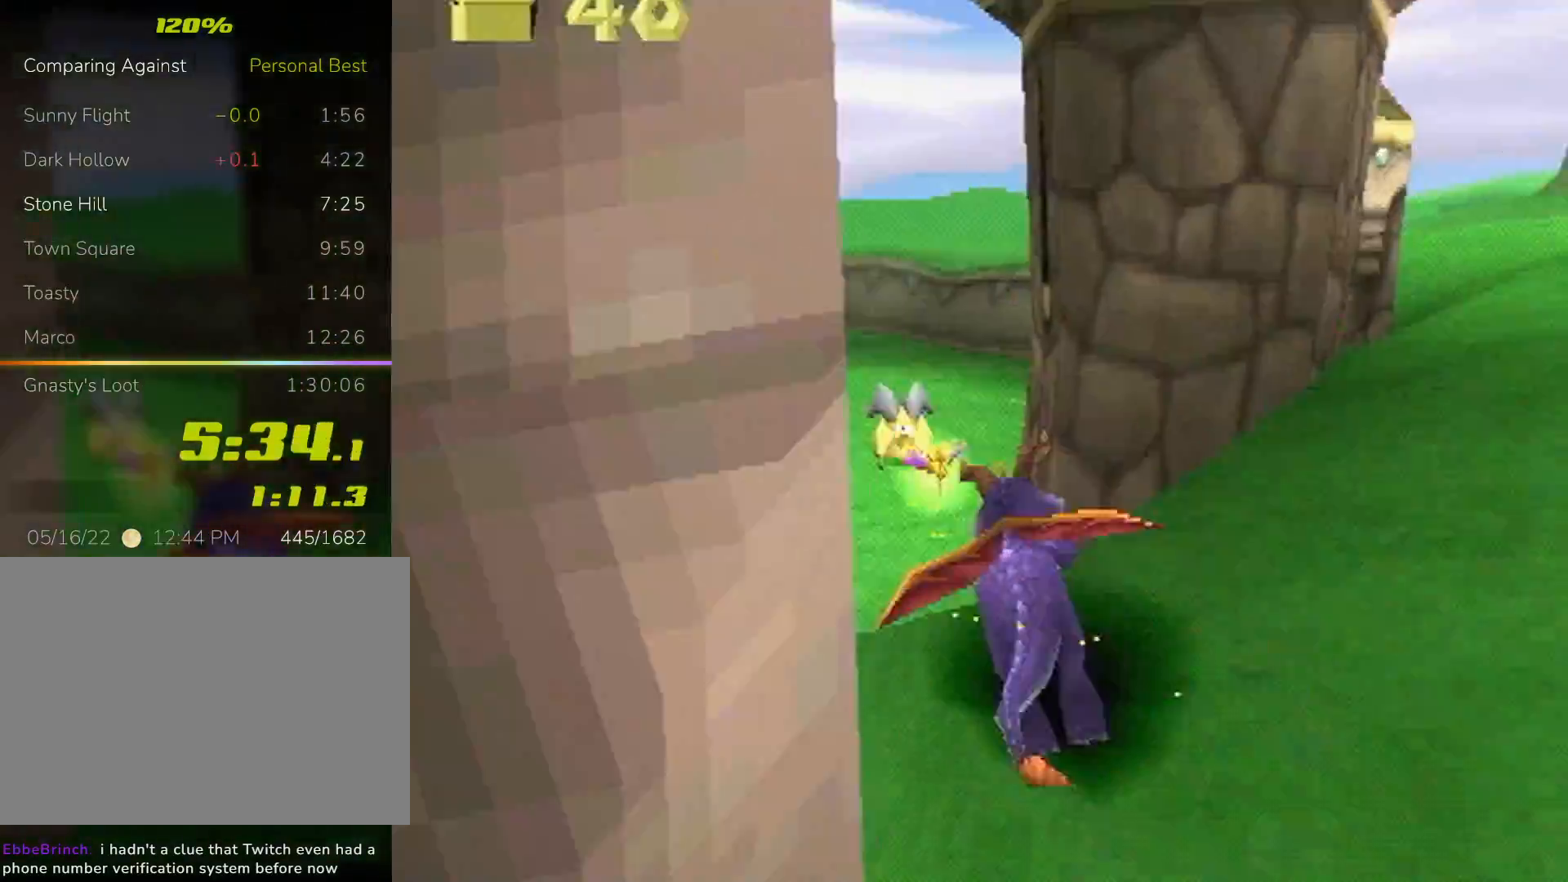
{"buttons": ["CROSS", "SQUARE"], "left_stick": "center", "events": [[367, "CROSS", "down"]]}
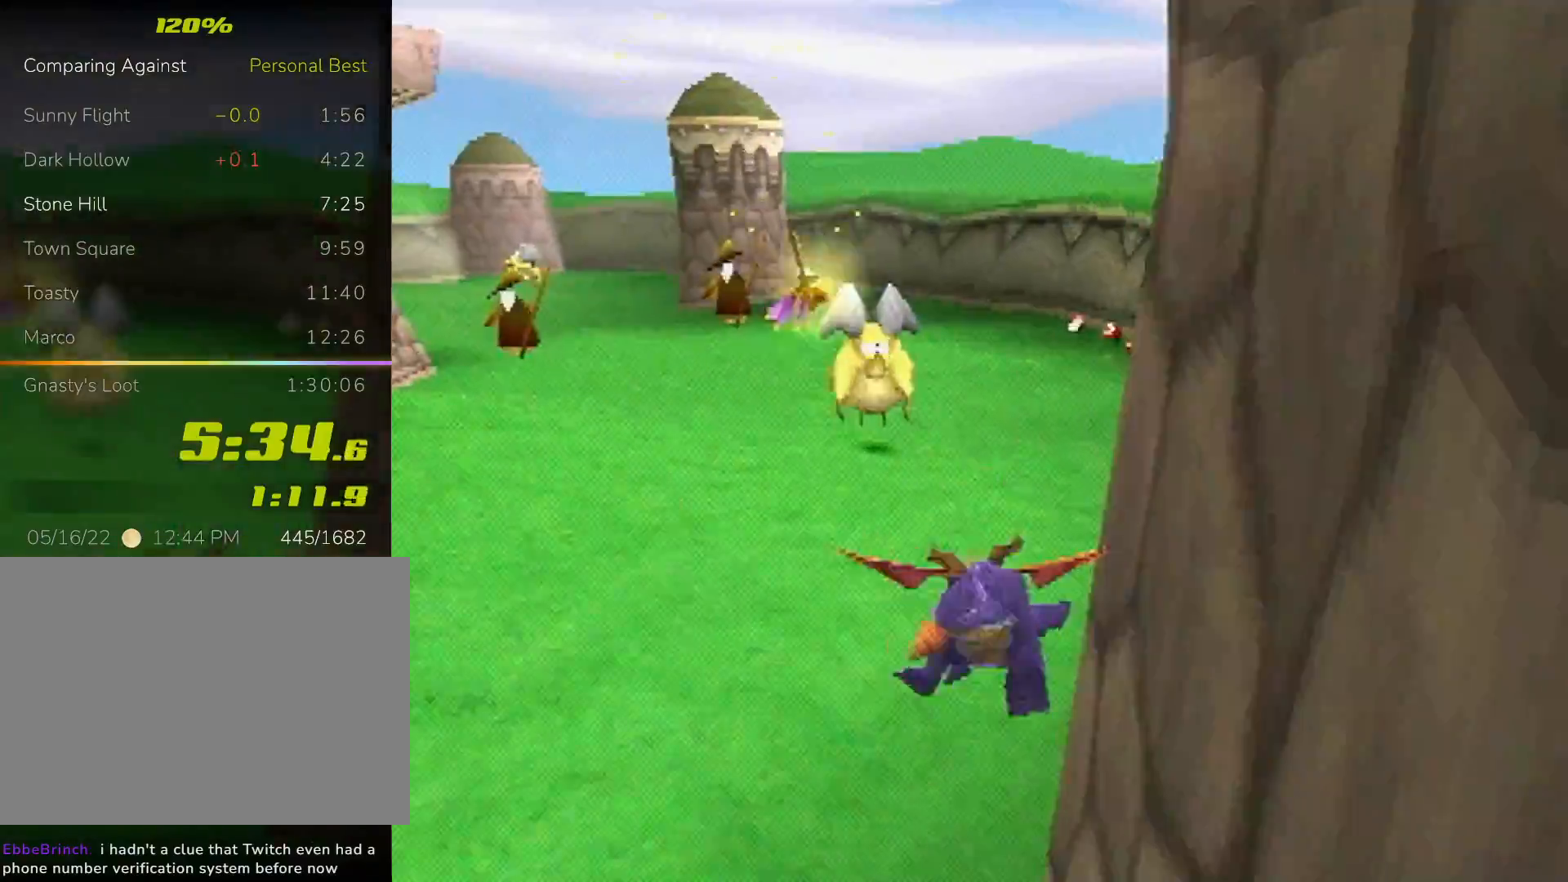
{"buttons": ["SQUARE"], "left_stick": "center", "events": [[33, "left_stick", "right"], [67, "CROSS", "up"], [100, "left_stick", "center"], [300, "left_stick", "right"], [400, "left_stick", "center"]]}
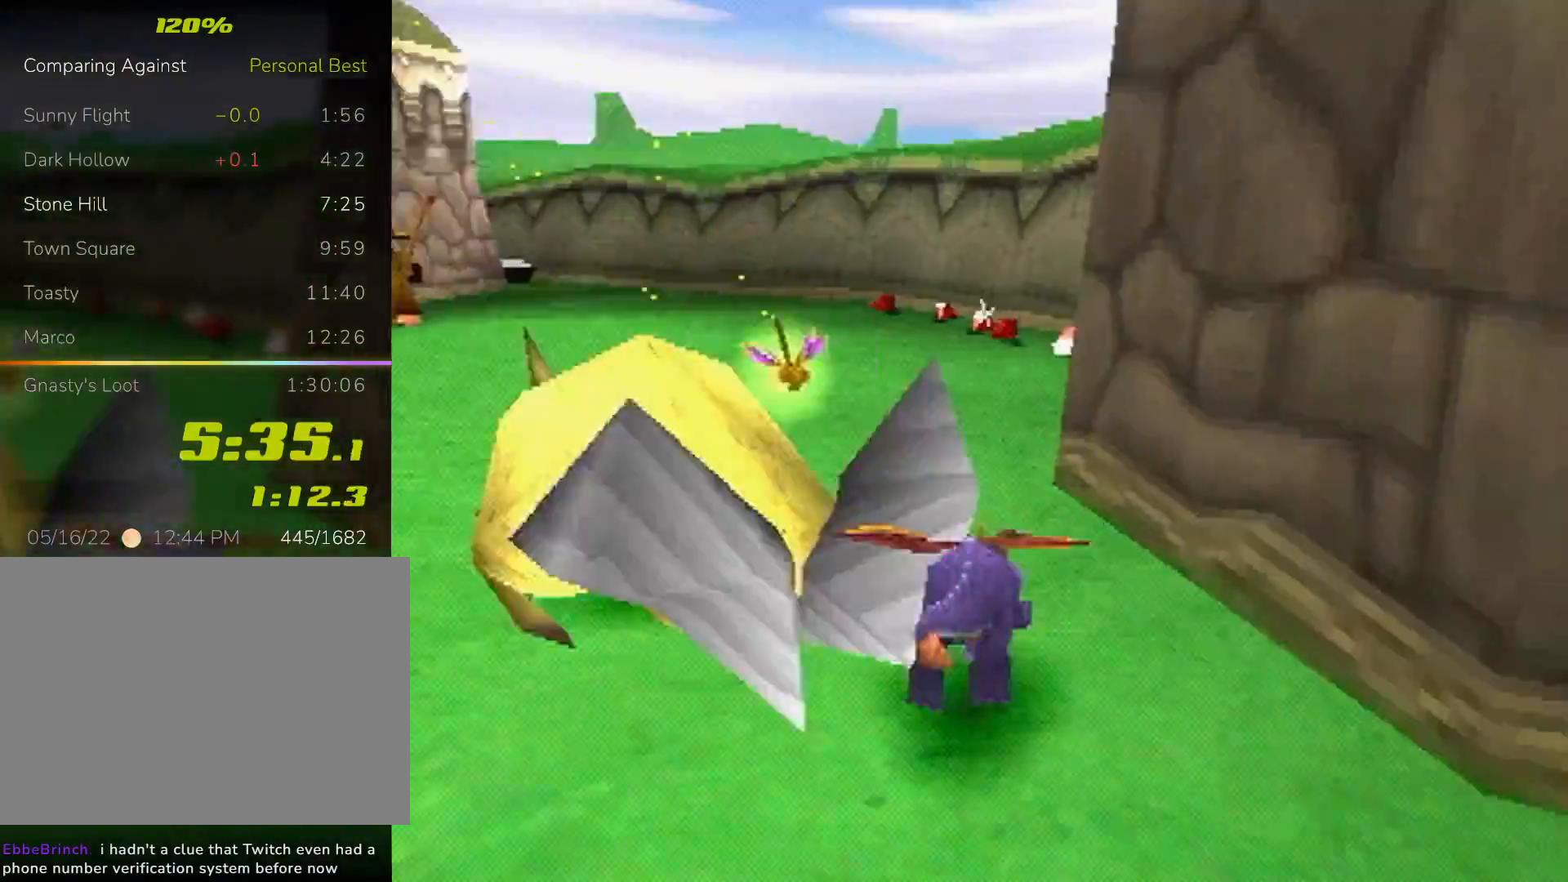
{"buttons": ["SQUARE"], "left_stick": "center", "events": [[33, "left_stick", "right"], [100, "left_stick", "center"], [300, "left_stick", "left"], [433, "left_stick", "center"]]}
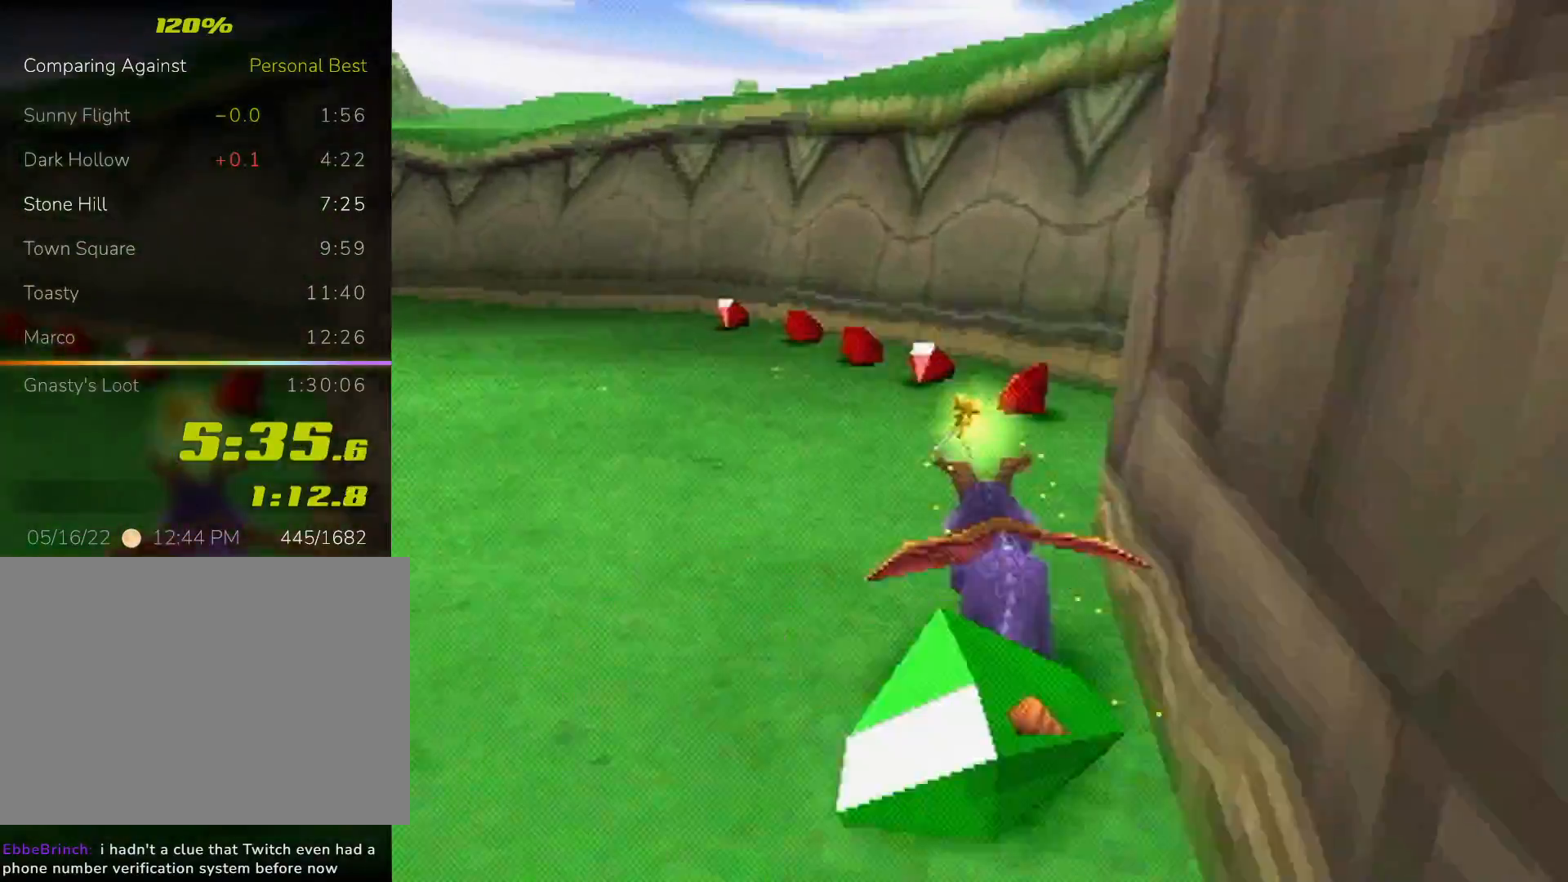
{"buttons": ["SQUARE"], "left_stick": "left", "events": [[67, "left_stick", "up-left"], [333, "left_stick", "center"], [400, "left_stick", "left"]]}
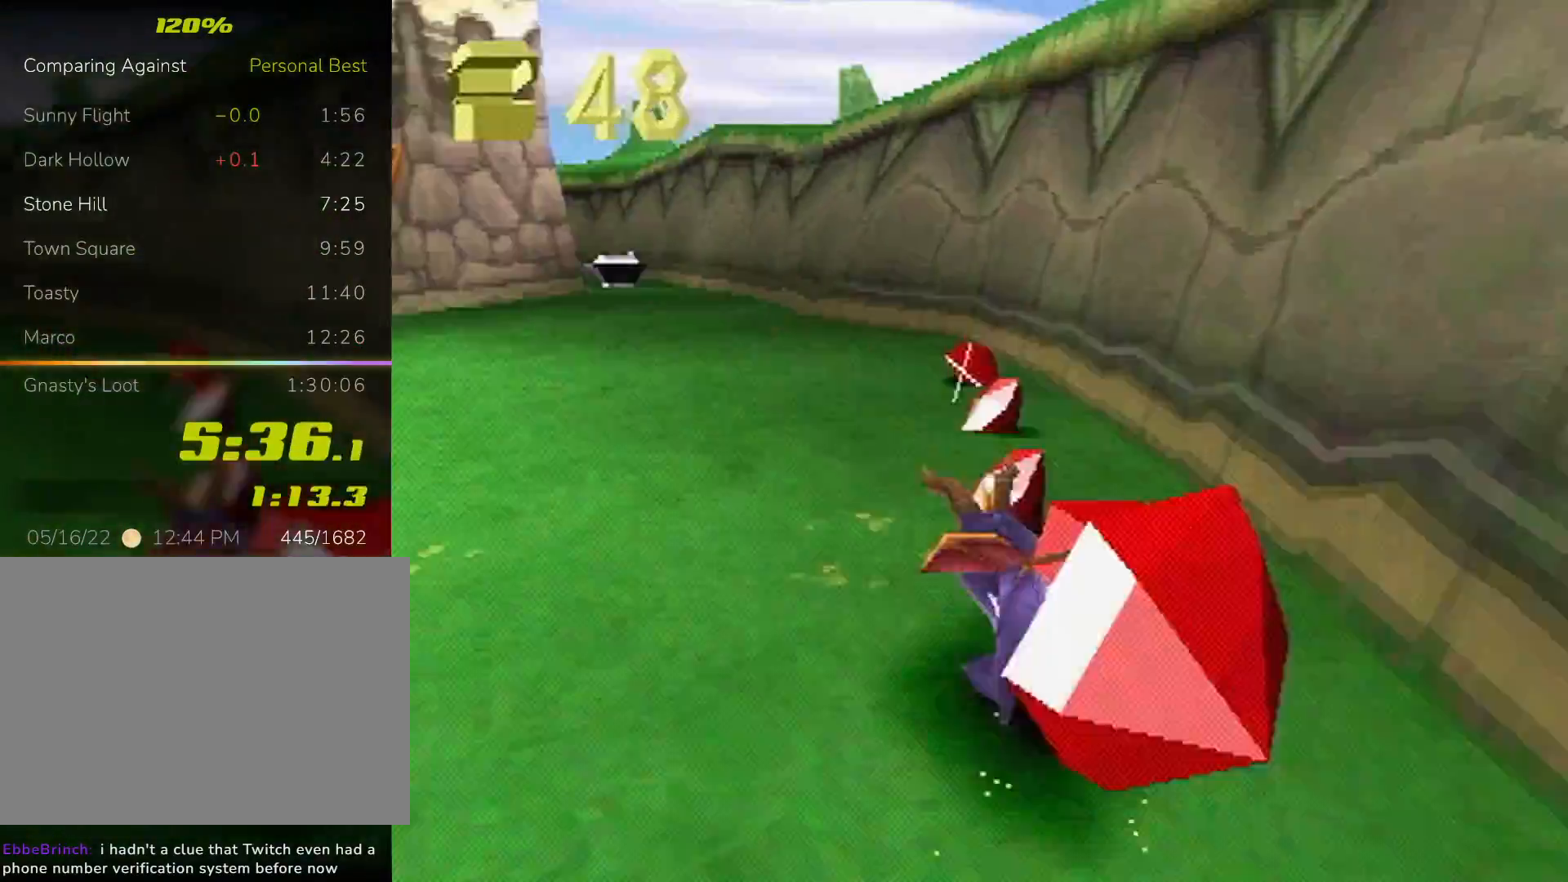
{"buttons": ["SQUARE"], "left_stick": "left"}
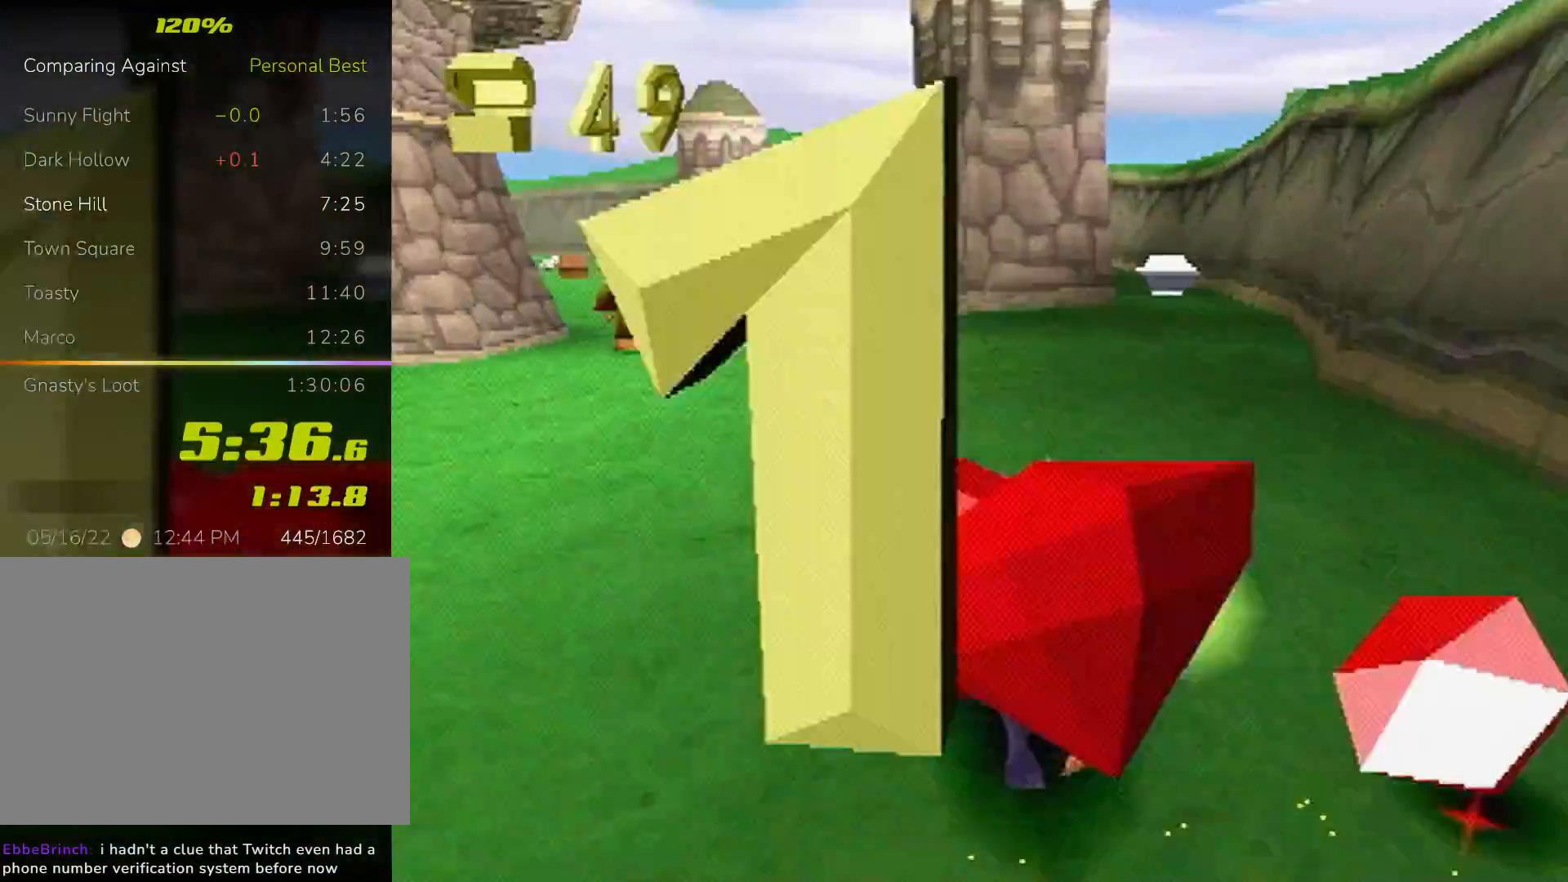
{"buttons": ["SQUARE"], "left_stick": "center"}
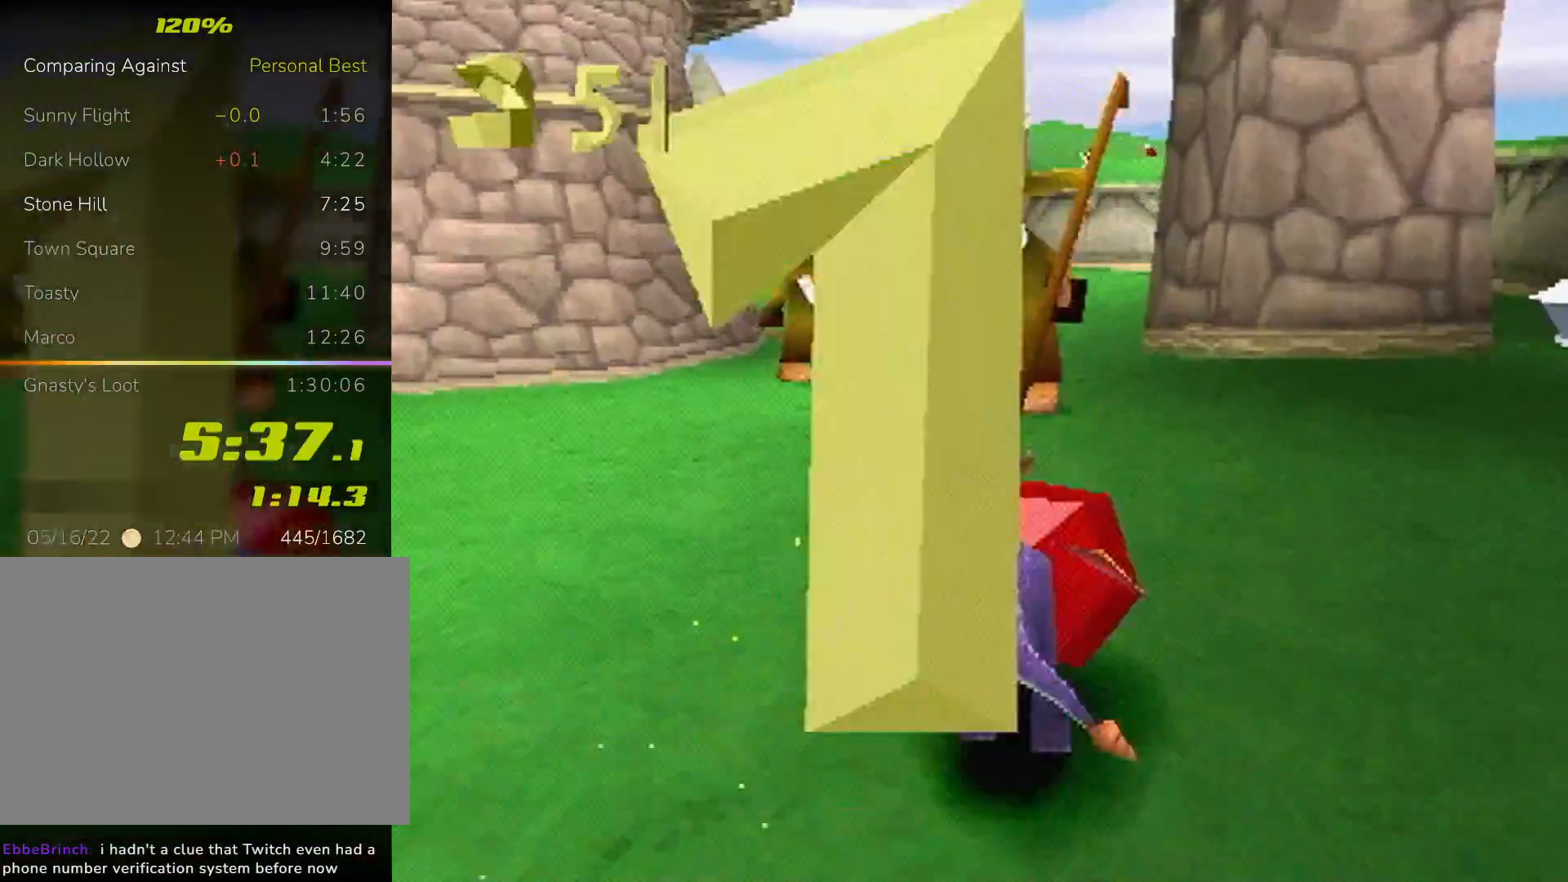
{"buttons": ["SQUARE"], "left_stick": "up", "events": [[67, "SQUARE", "up"], [100, "CIRCLE", "down"], [133, "CIRCLE", "up"], [133, "CROSS", "down"], [133, "SQUARE", "down"], [133, "left_stick", "up-left"], [167, "CROSS", "up"], [267, "left_stick", "center"], [400, "left_stick", "up"]]}